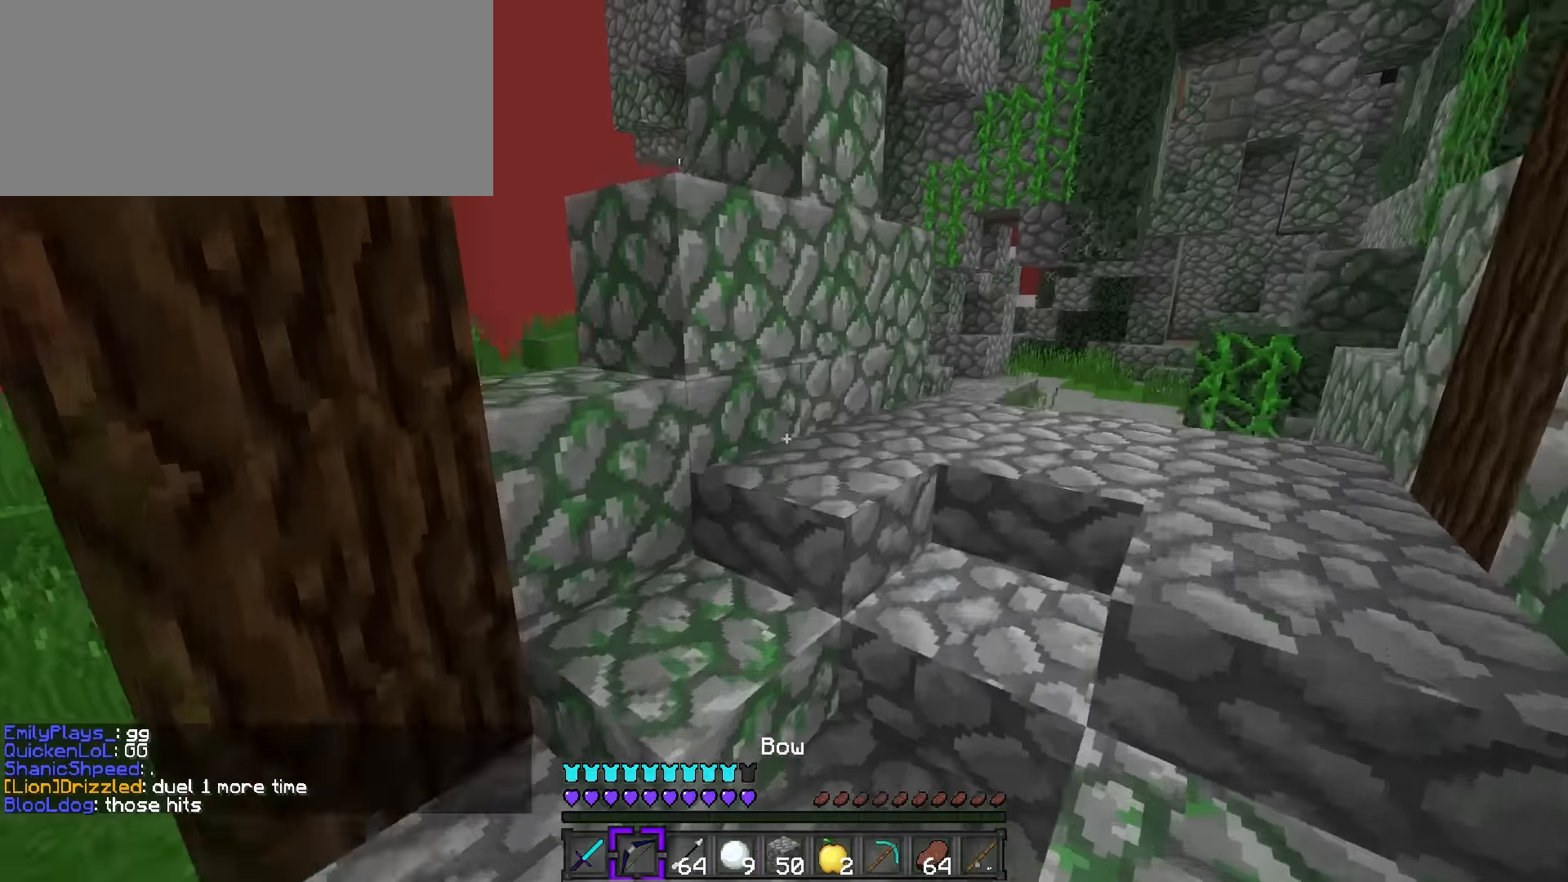
Gameplay with keyboard; each line is a JSON object with the keys held at the frame after it. "events" lists presses ("down") and releases ("up") of ".", "/", "0", "1", "2", "3", "4", "5", "6", "7", "8", "9", "a", "alt_l", "alt_r", "b", "backslash", "backspace", "c", "caps_lock", "comma", "ctrl_l", "ctrl_r", "d", "e", "equals", "f", "g", "h", "i", "j", "k", "l", "lbracket", "m", "minus", "n", "o", "p", "q", "quote", "r", "rbracket", "return", "s", "semicolon", "shift_l", "shift_r", "space", "super", "t", "tab", "tilde", "u", "v", "w", "x", "y" and "z" between this image and that frame as [ms after this image, input, new state], when the widget could be followed in between. No other keys are recorded. Mouse input is not recorded.
{"keys": ["d", "q", "w"], "events": [[150, "space", "up"]]}
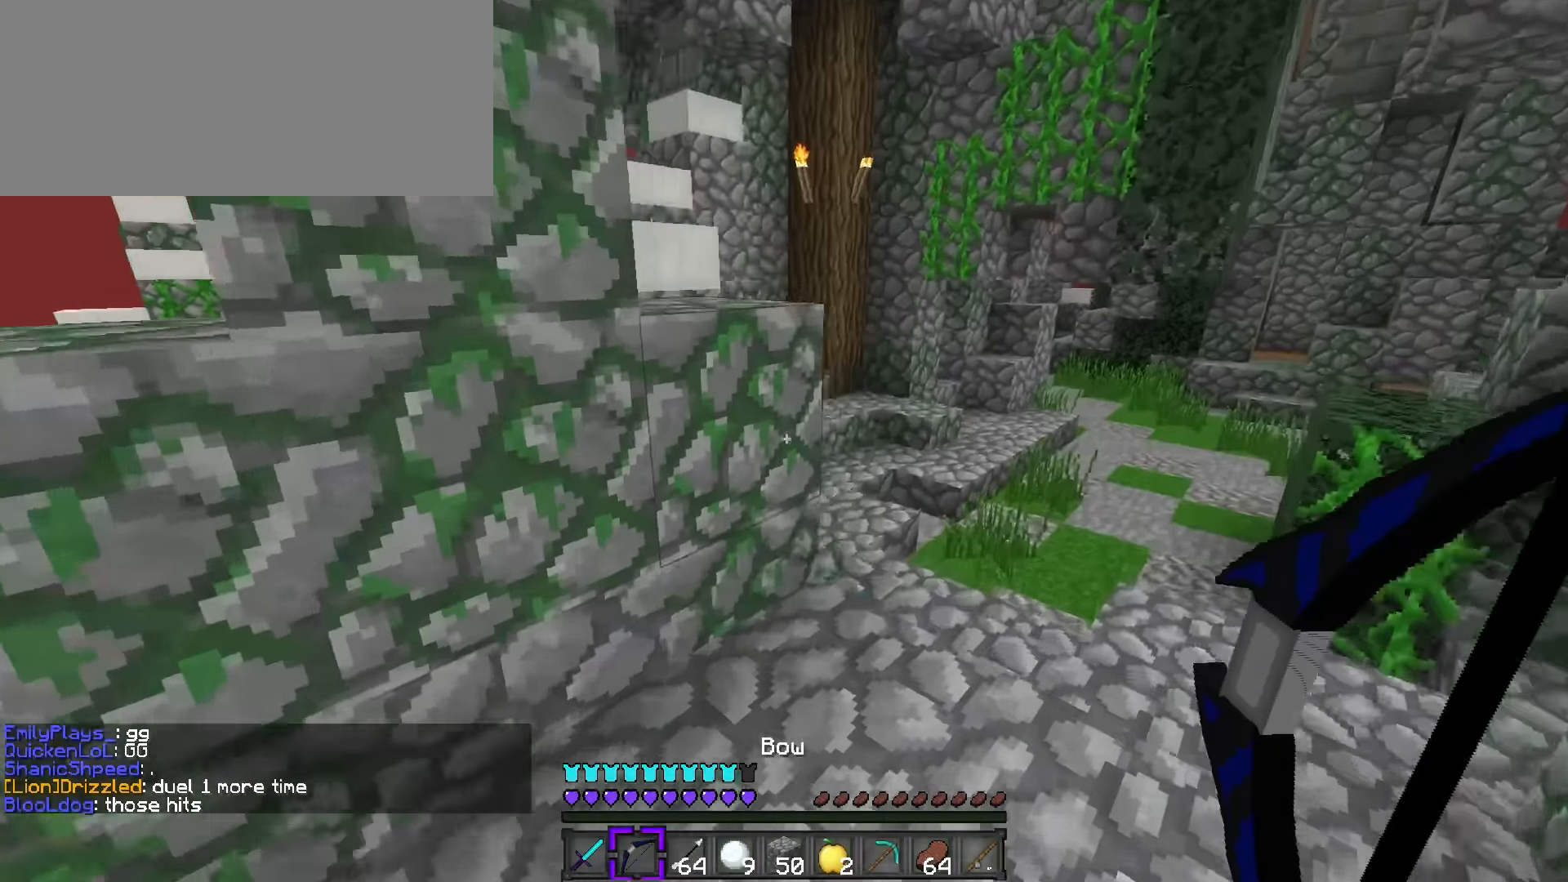
{"keys": ["d"], "events": [[66, "c", "down"], [133, "c", "up"], [233, "c", "down"], [300, "c", "up"], [384, "c", "down"], [450, "q", "up"], [450, "w", "up"], [484, "c", "up"]]}
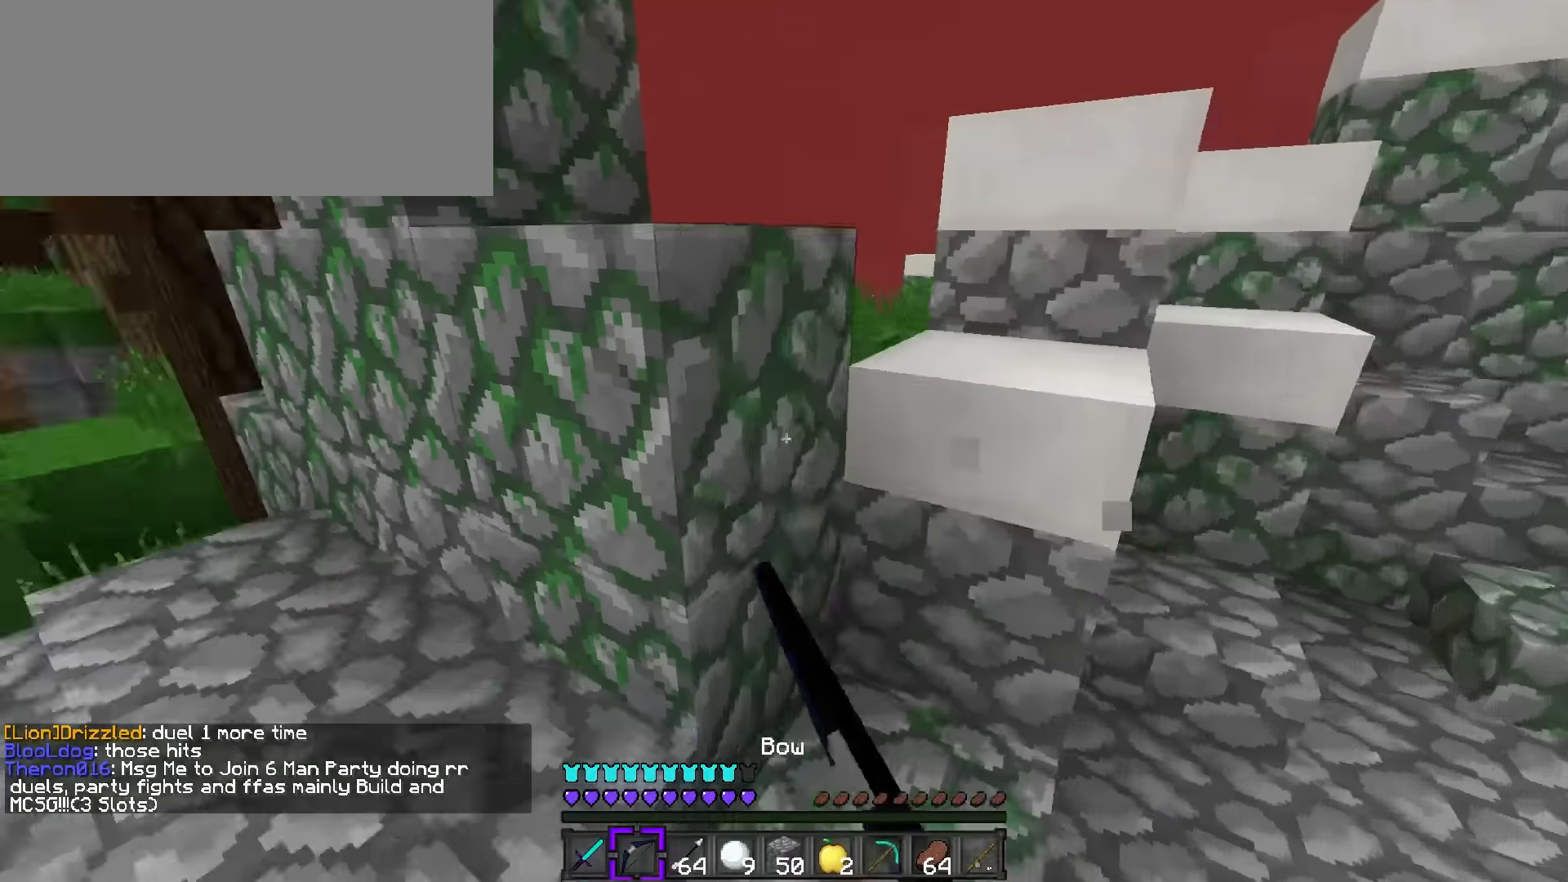
{"keys": ["c", "shift_l", "w"], "events": [[50, "d", "up"], [134, "shift_l", "down"], [334, "w", "down"], [434, "c", "down"]]}
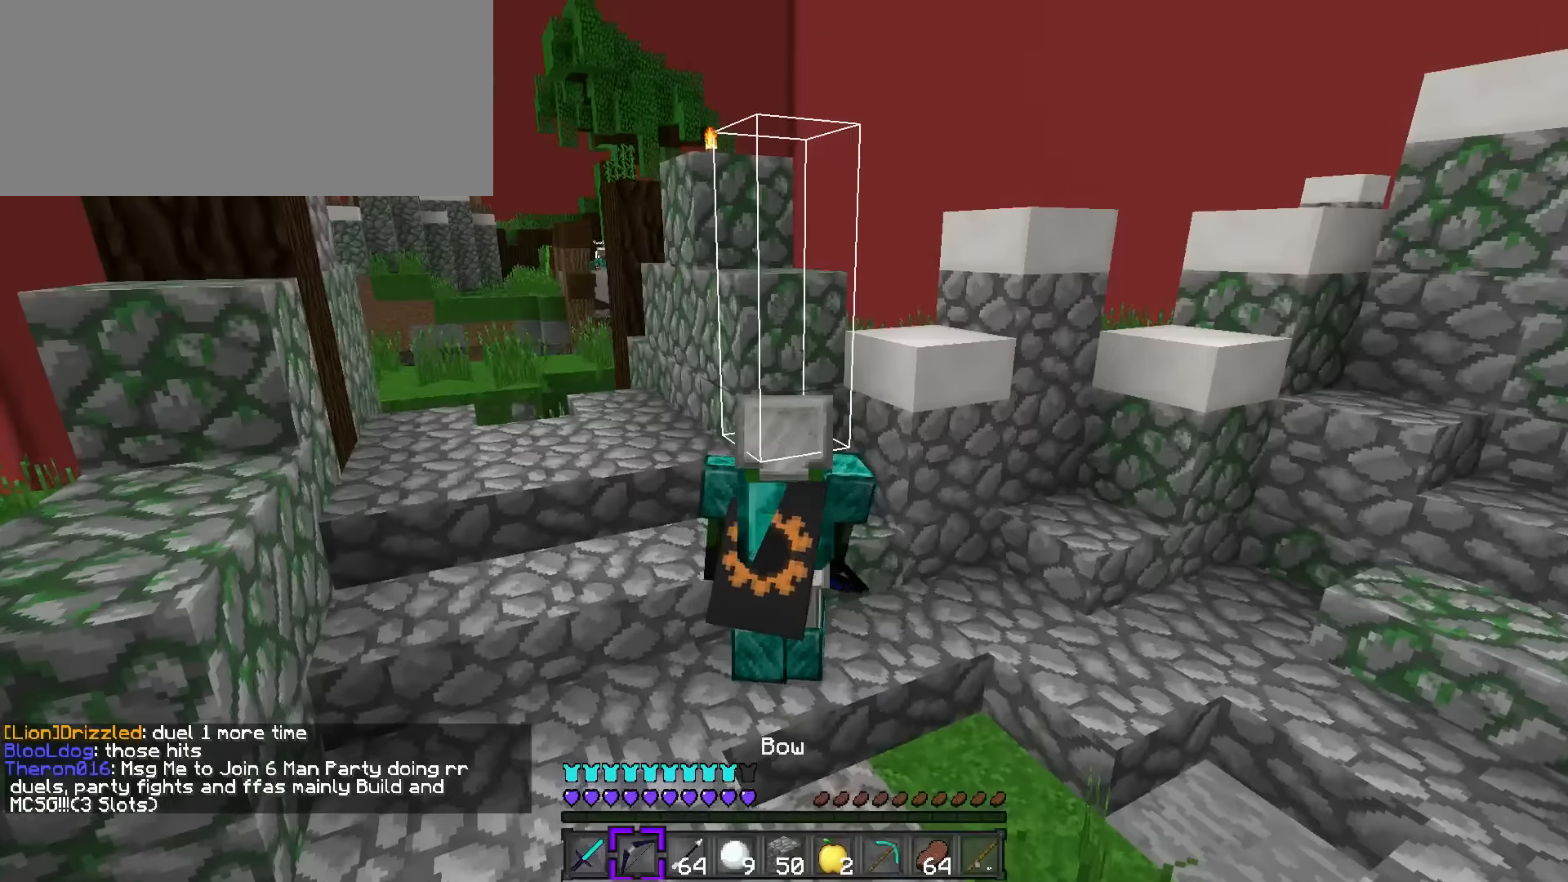
{"keys": ["shift_l", "w"], "events": [[33, "c", "up"]]}
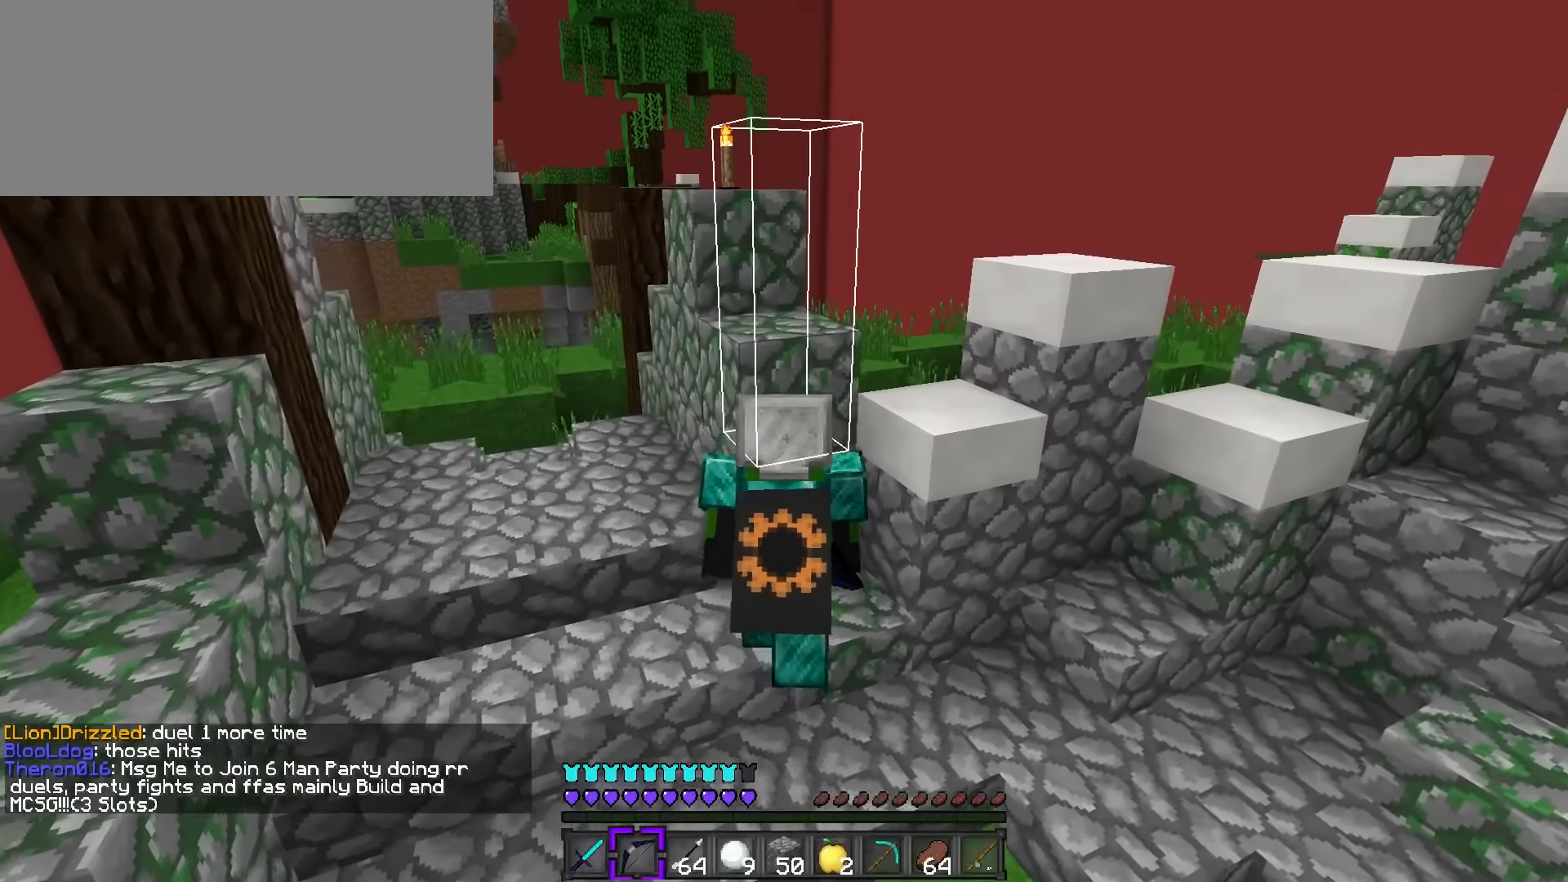
{"keys": ["shift_l"], "events": [[50, "d", "down"], [117, "d", "up"], [384, "w", "up"]]}
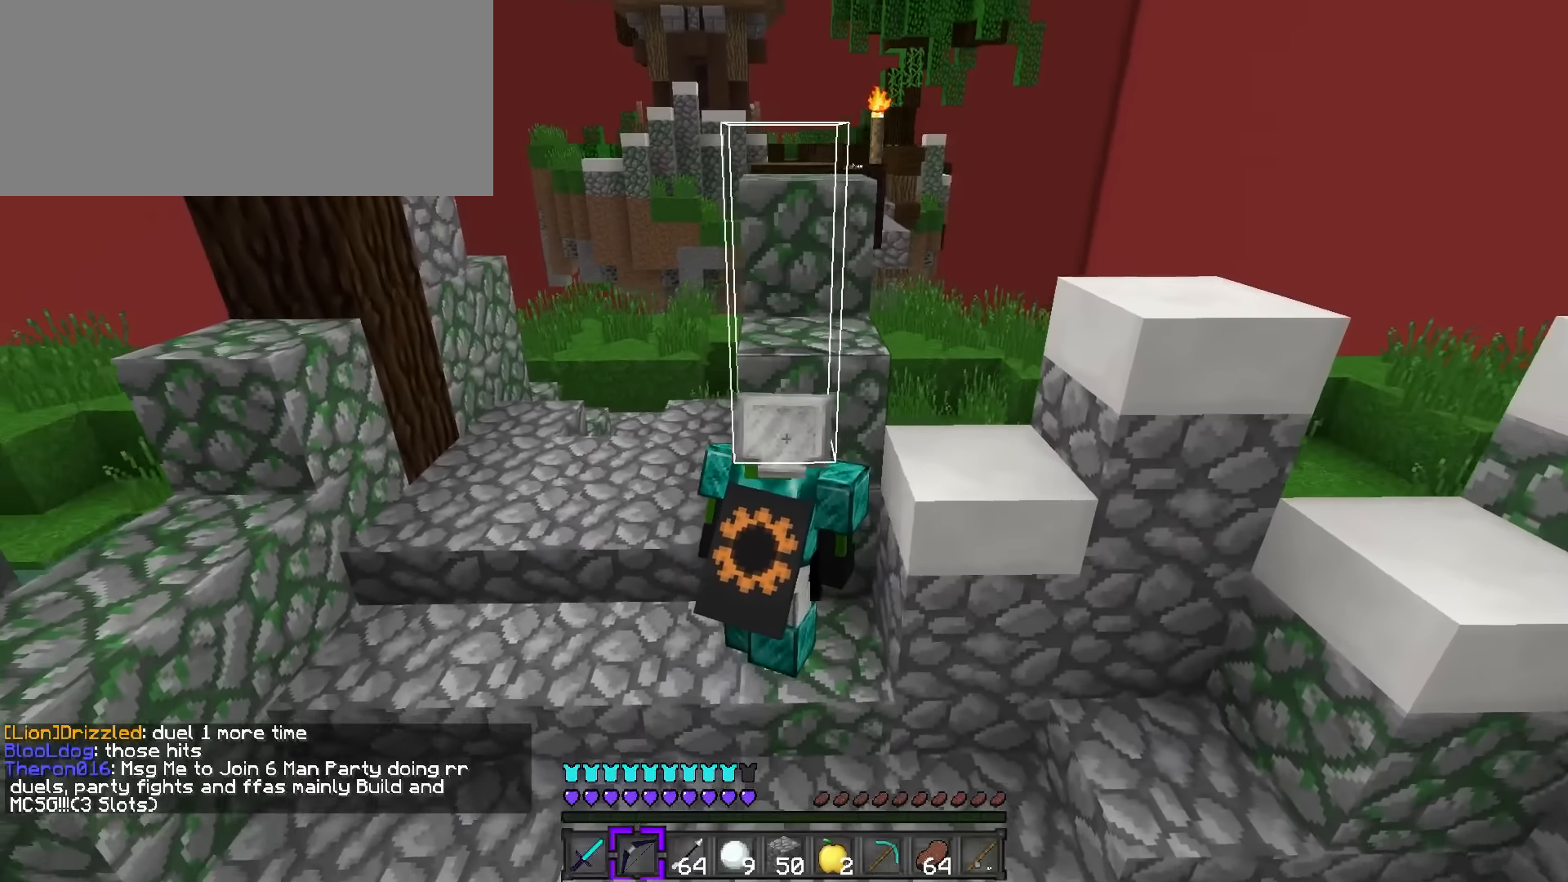
{"keys": ["shift_l"], "events": [[17, "d", "down"], [100, "d", "up"]]}
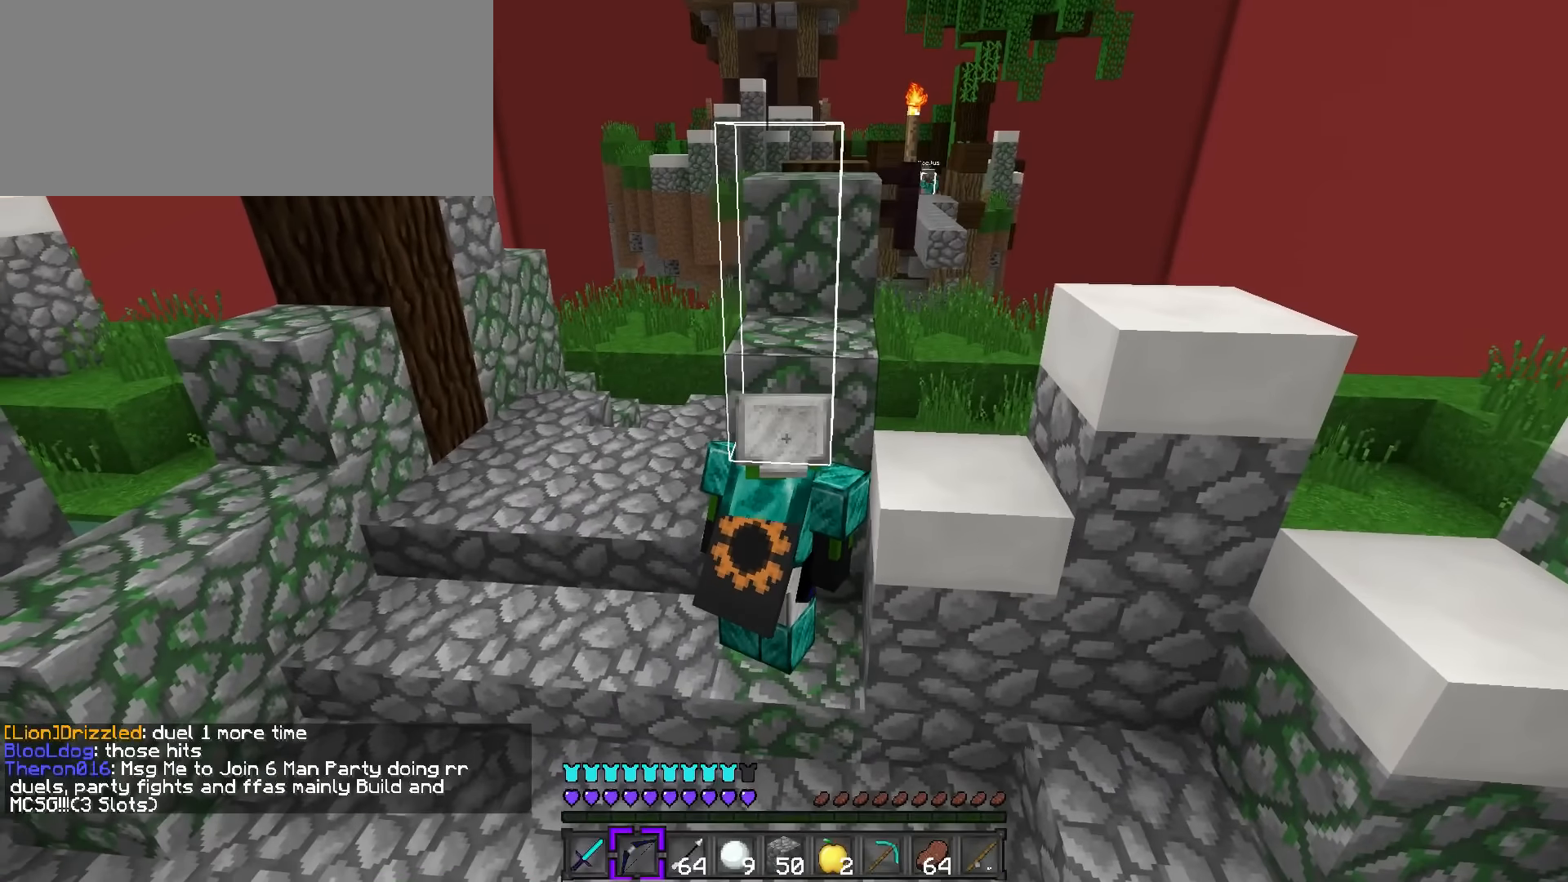
{"keys": ["shift_l"], "events": []}
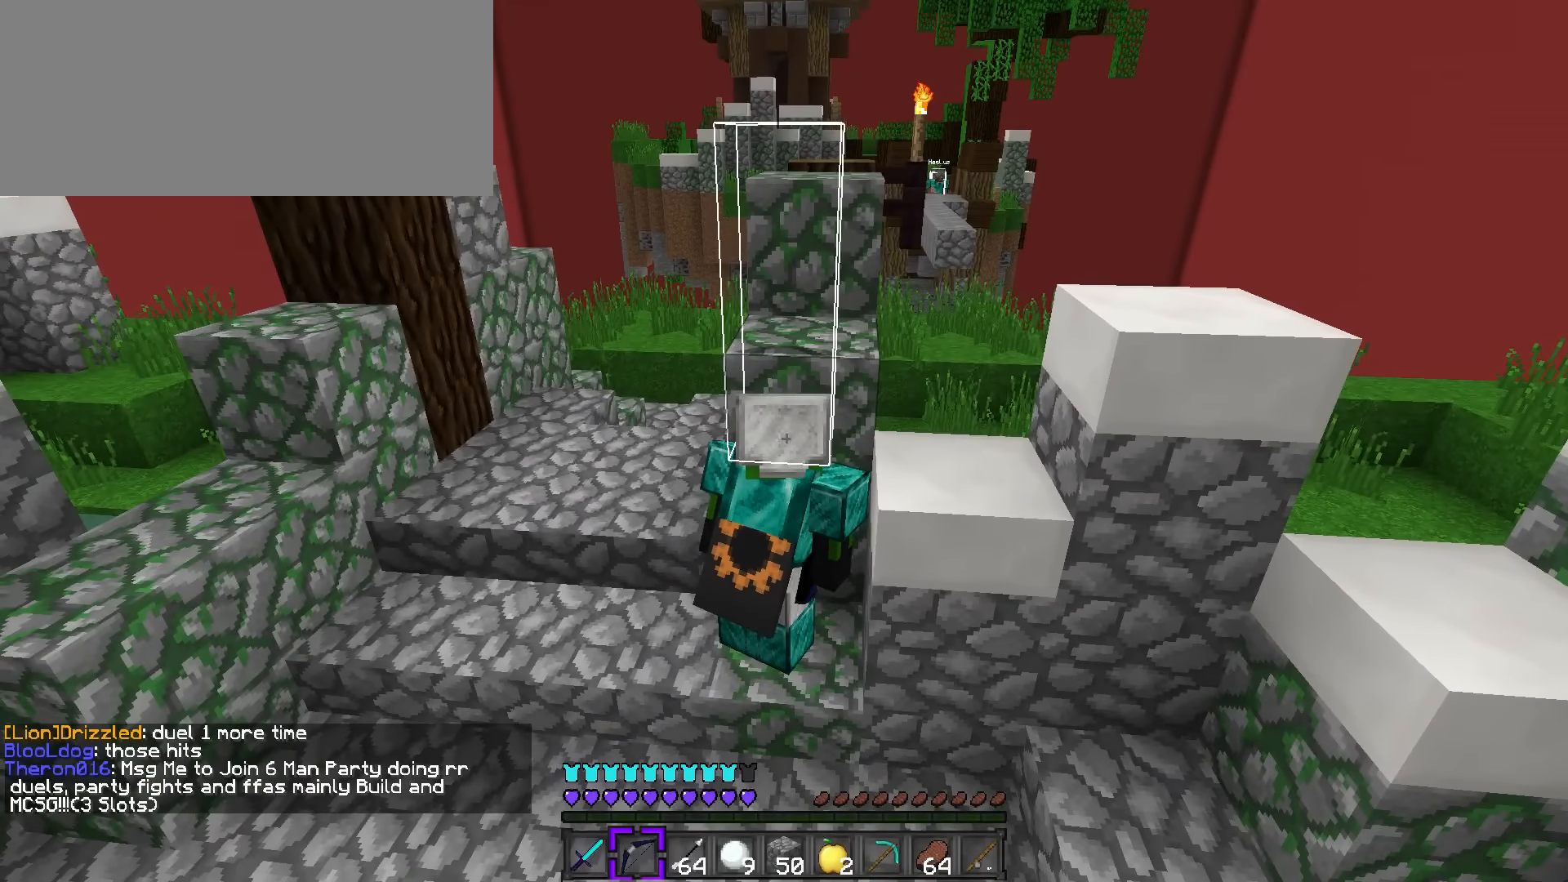
{"keys": ["shift_l"], "events": []}
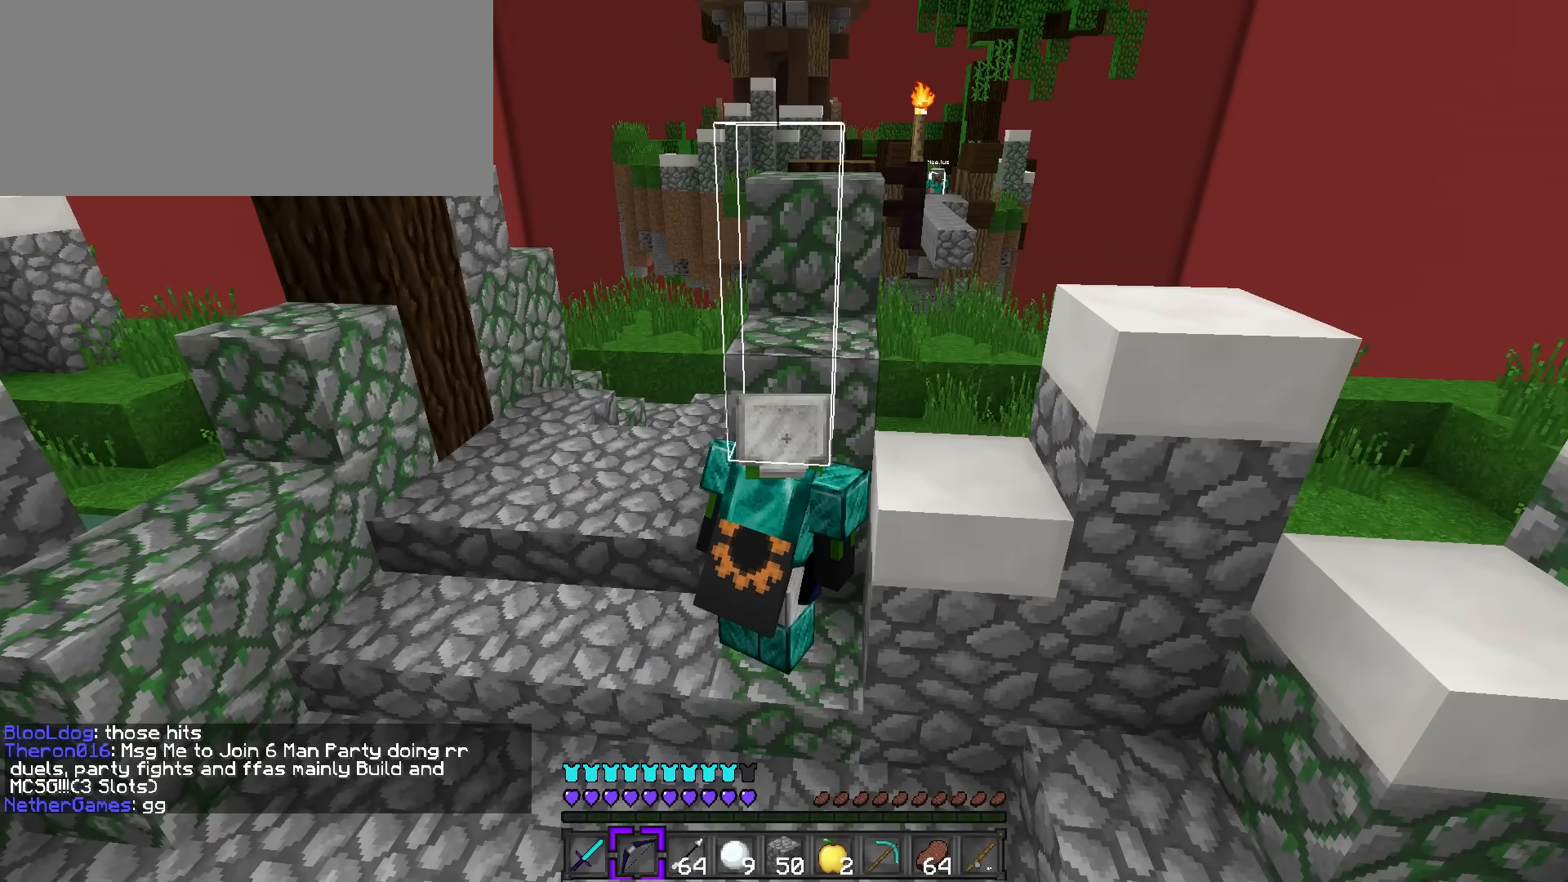
{"keys": ["shift_l"], "events": []}
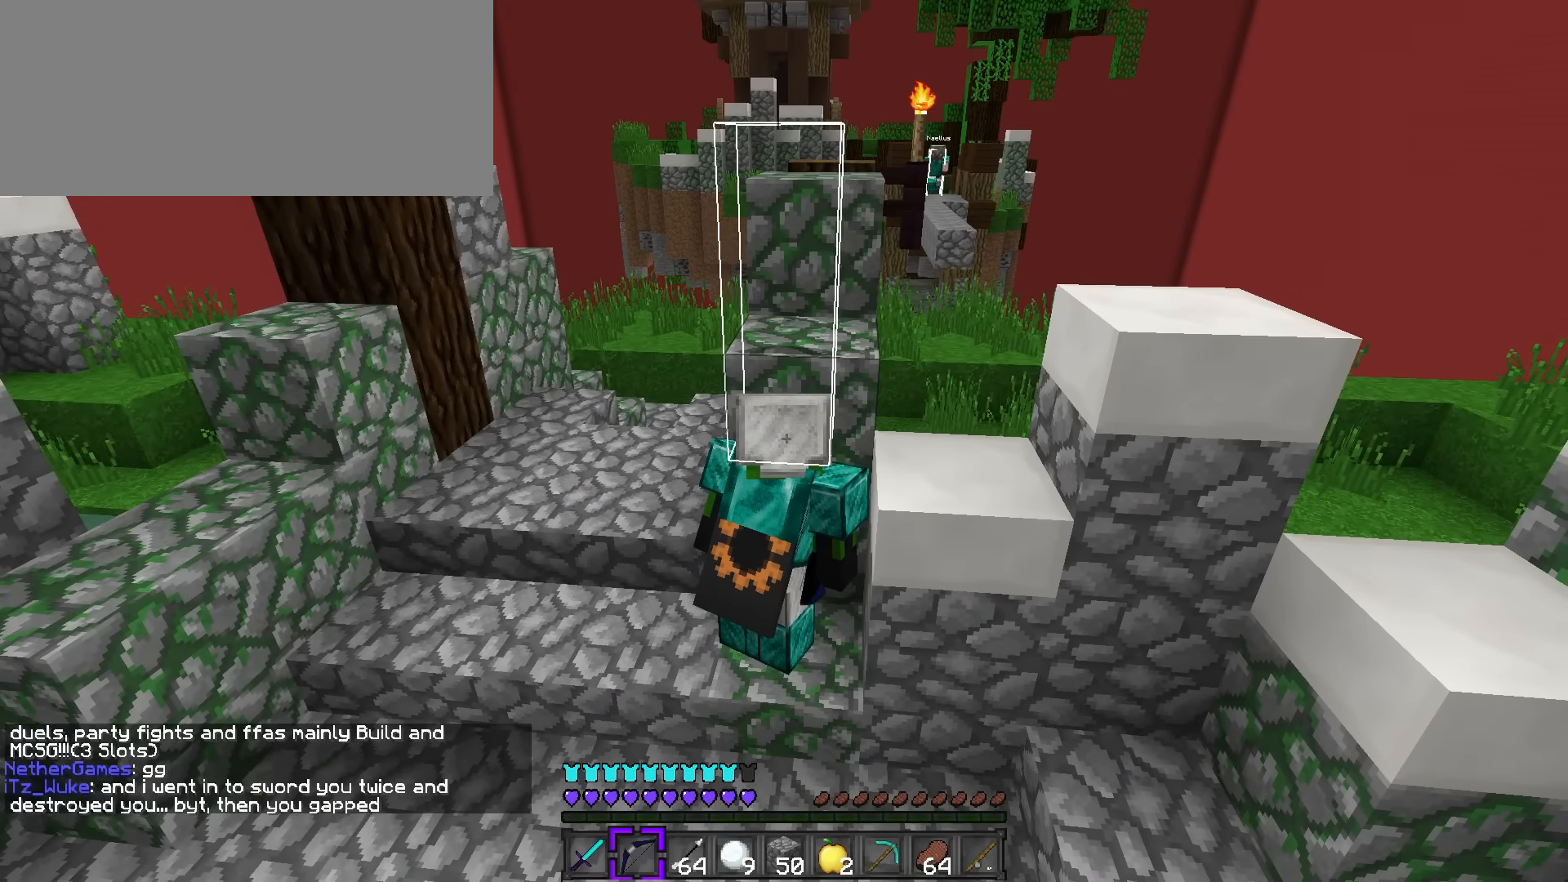
{"keys": ["shift_l"], "events": []}
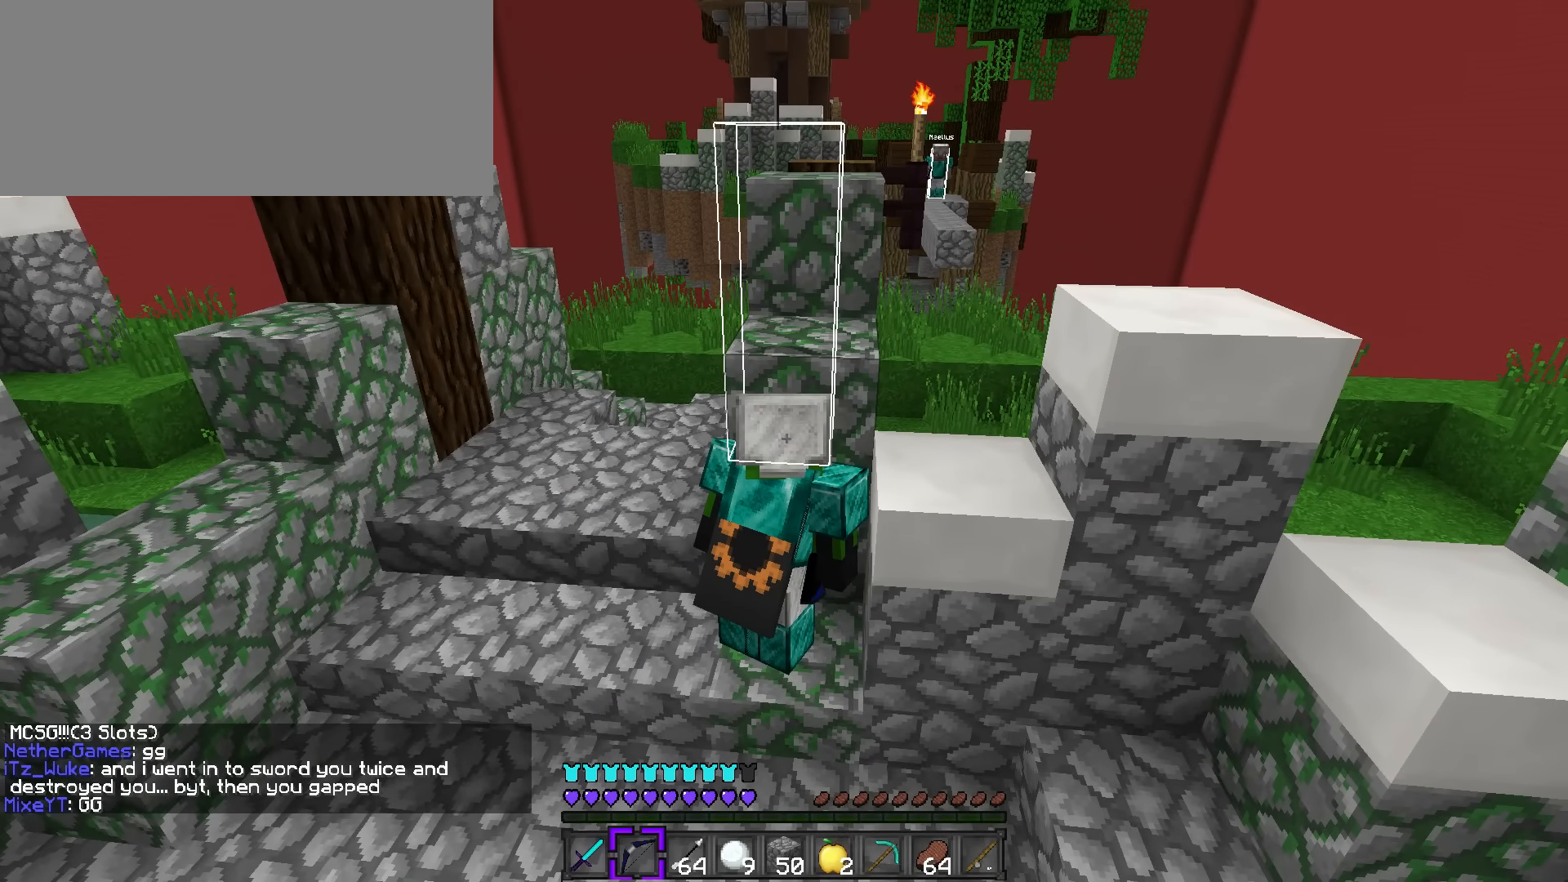
{"keys": ["shift_l"], "events": []}
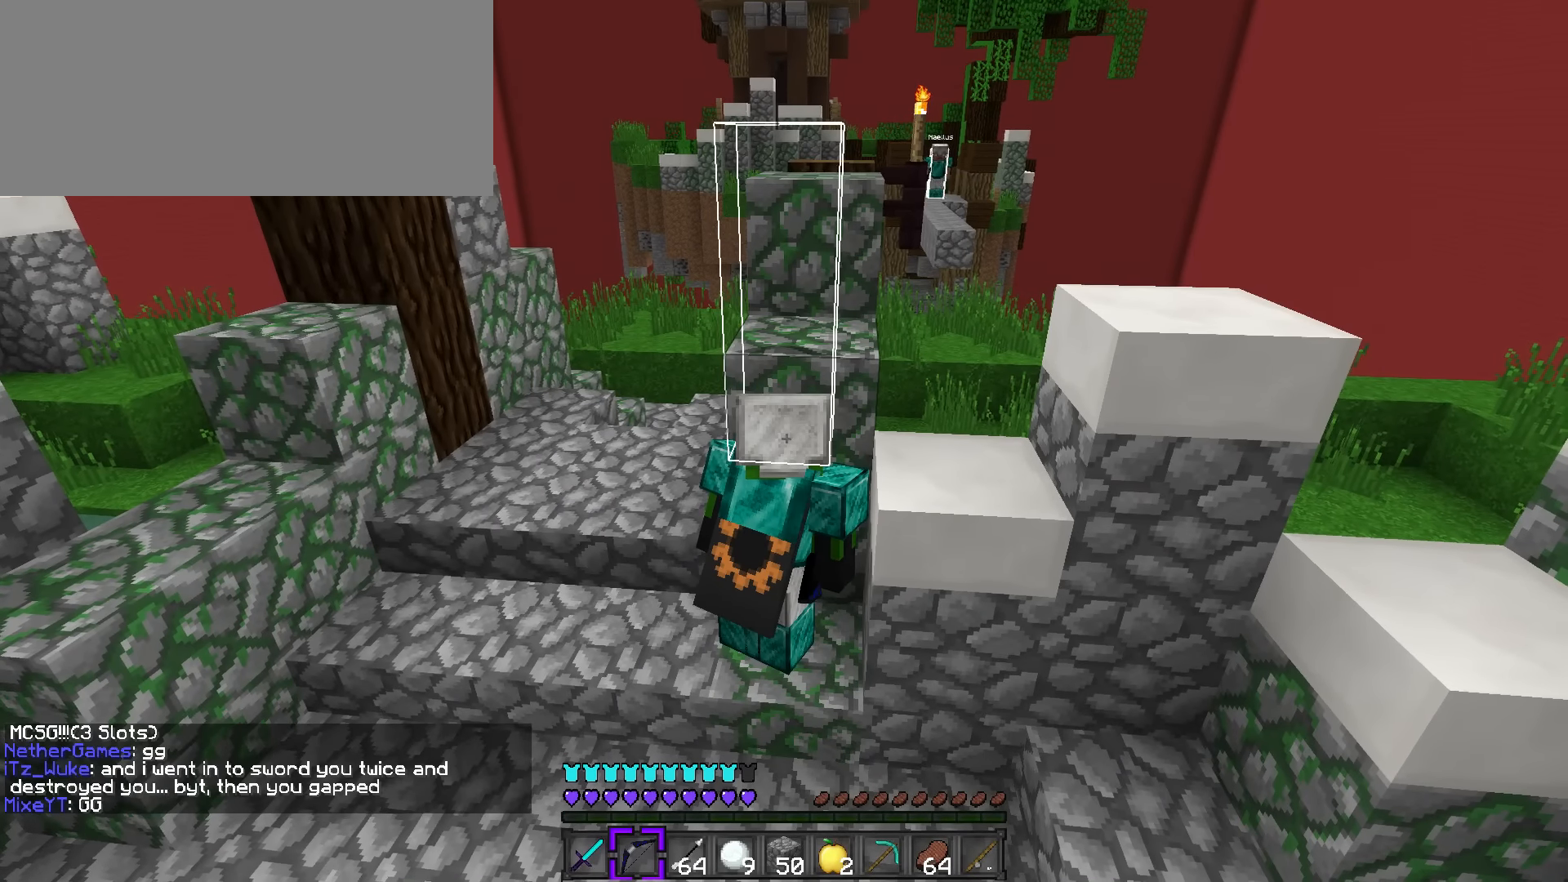
{"keys": ["a", "shift_l"], "events": [[400, "a", "down"]]}
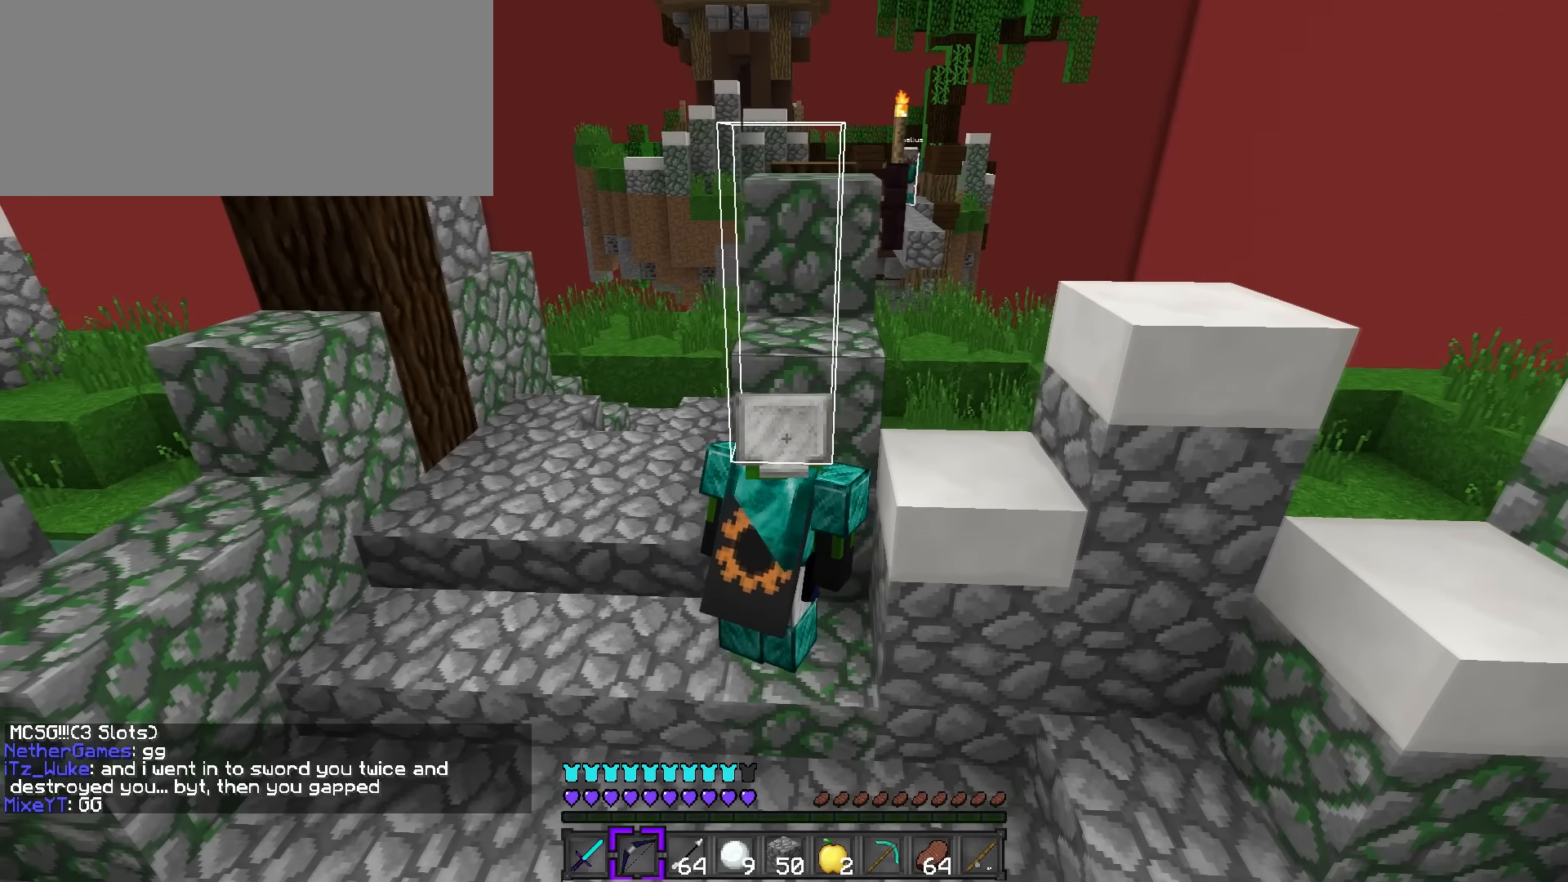
{"keys": ["shift_l"], "events": [[50, "a", "up"]]}
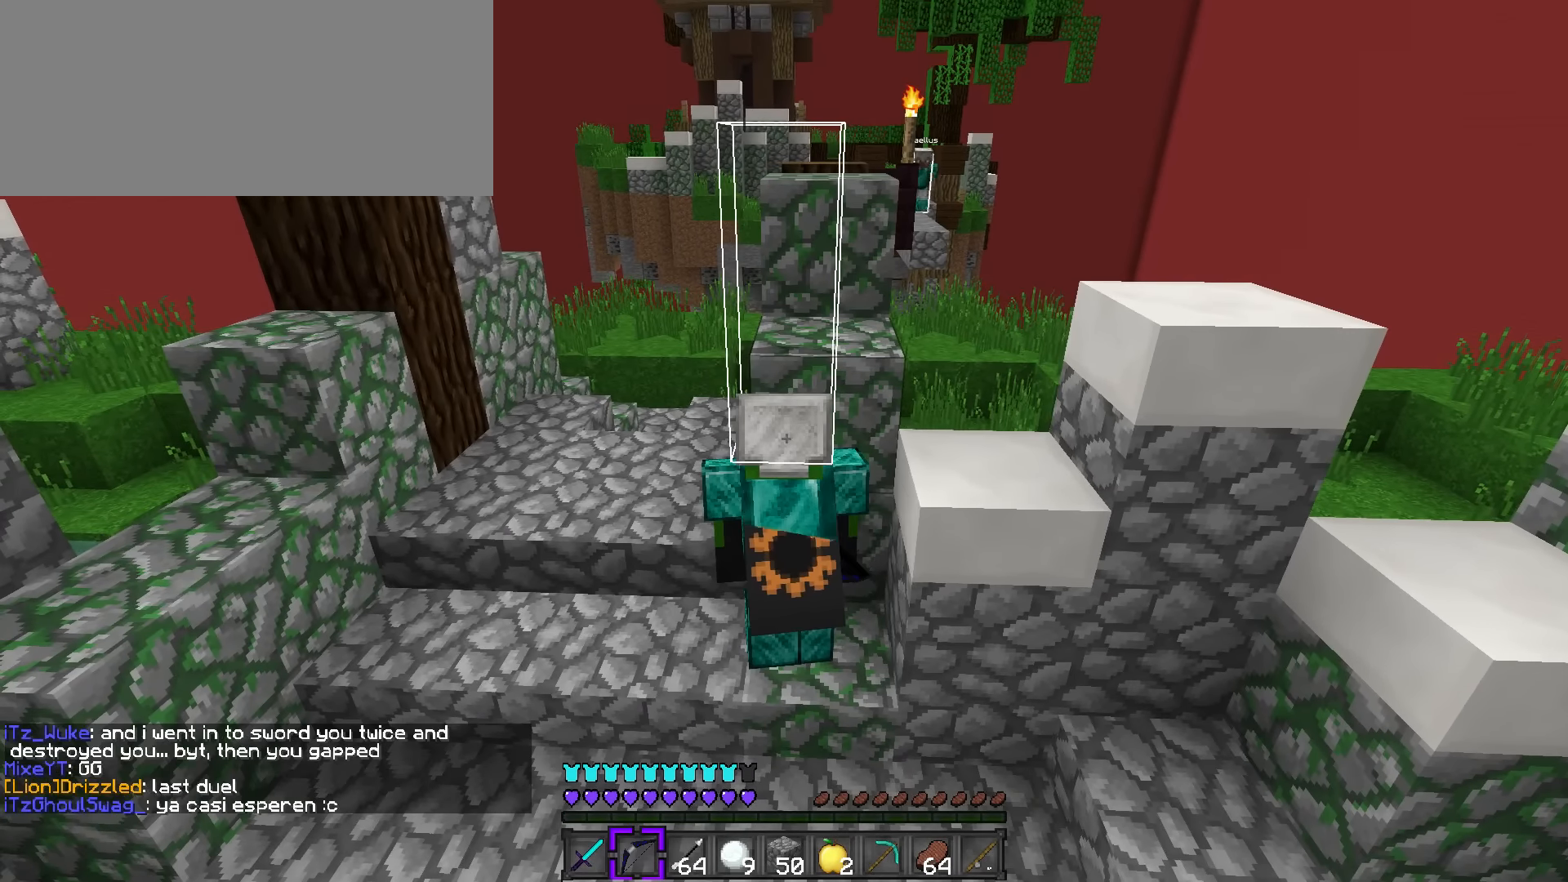
{"keys": ["shift_l"], "events": []}
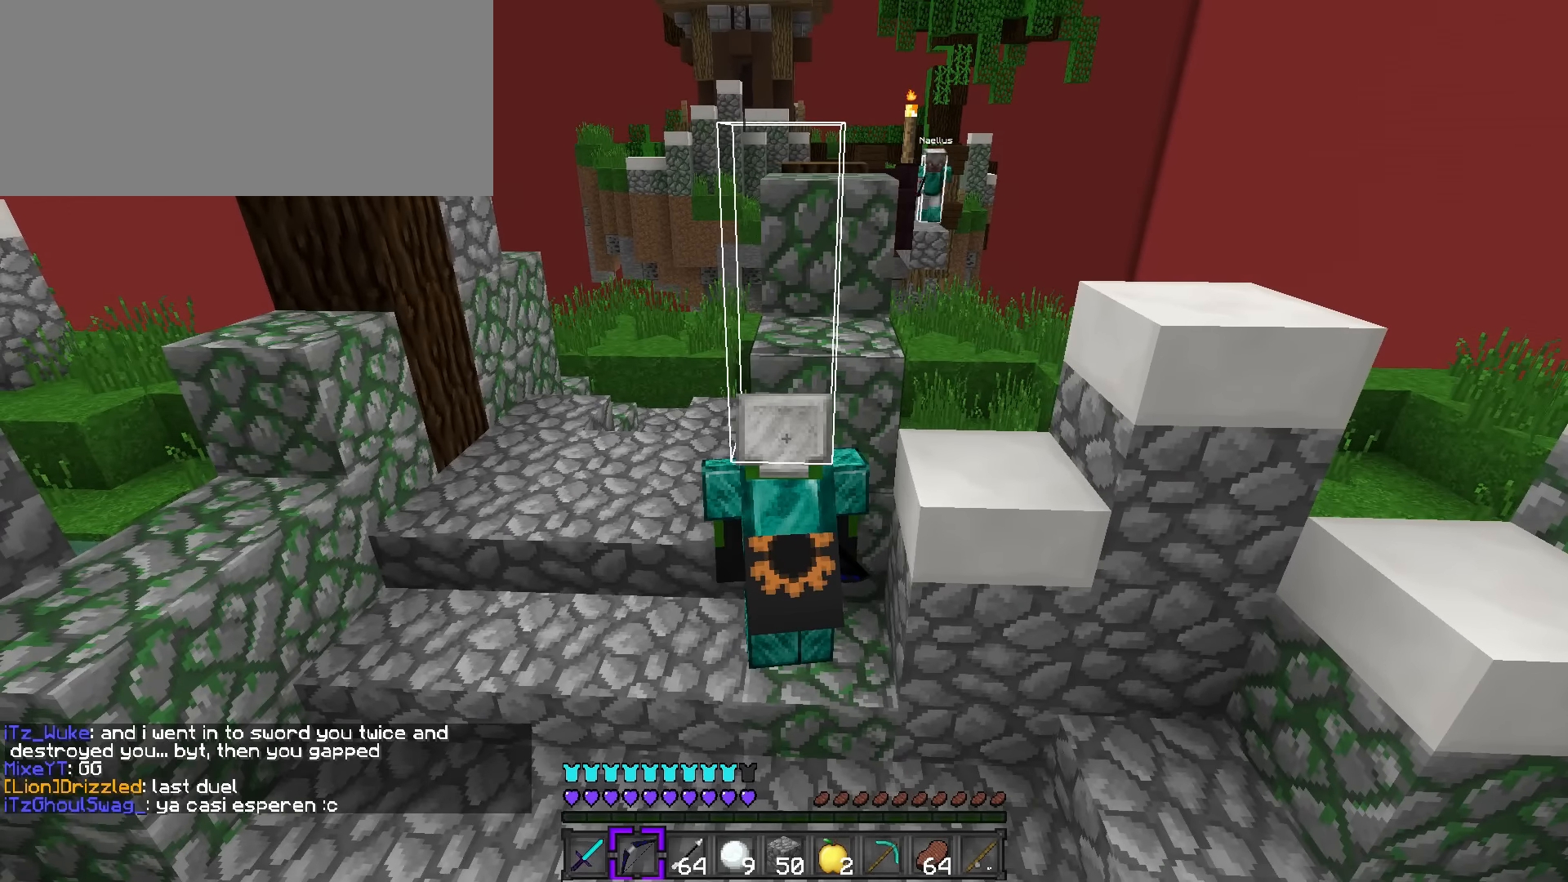
{"keys": ["a", "c", "w"], "events": [[117, "a", "down"], [417, "c", "down"], [451, "w", "down"], [467, "shift_l", "up"]]}
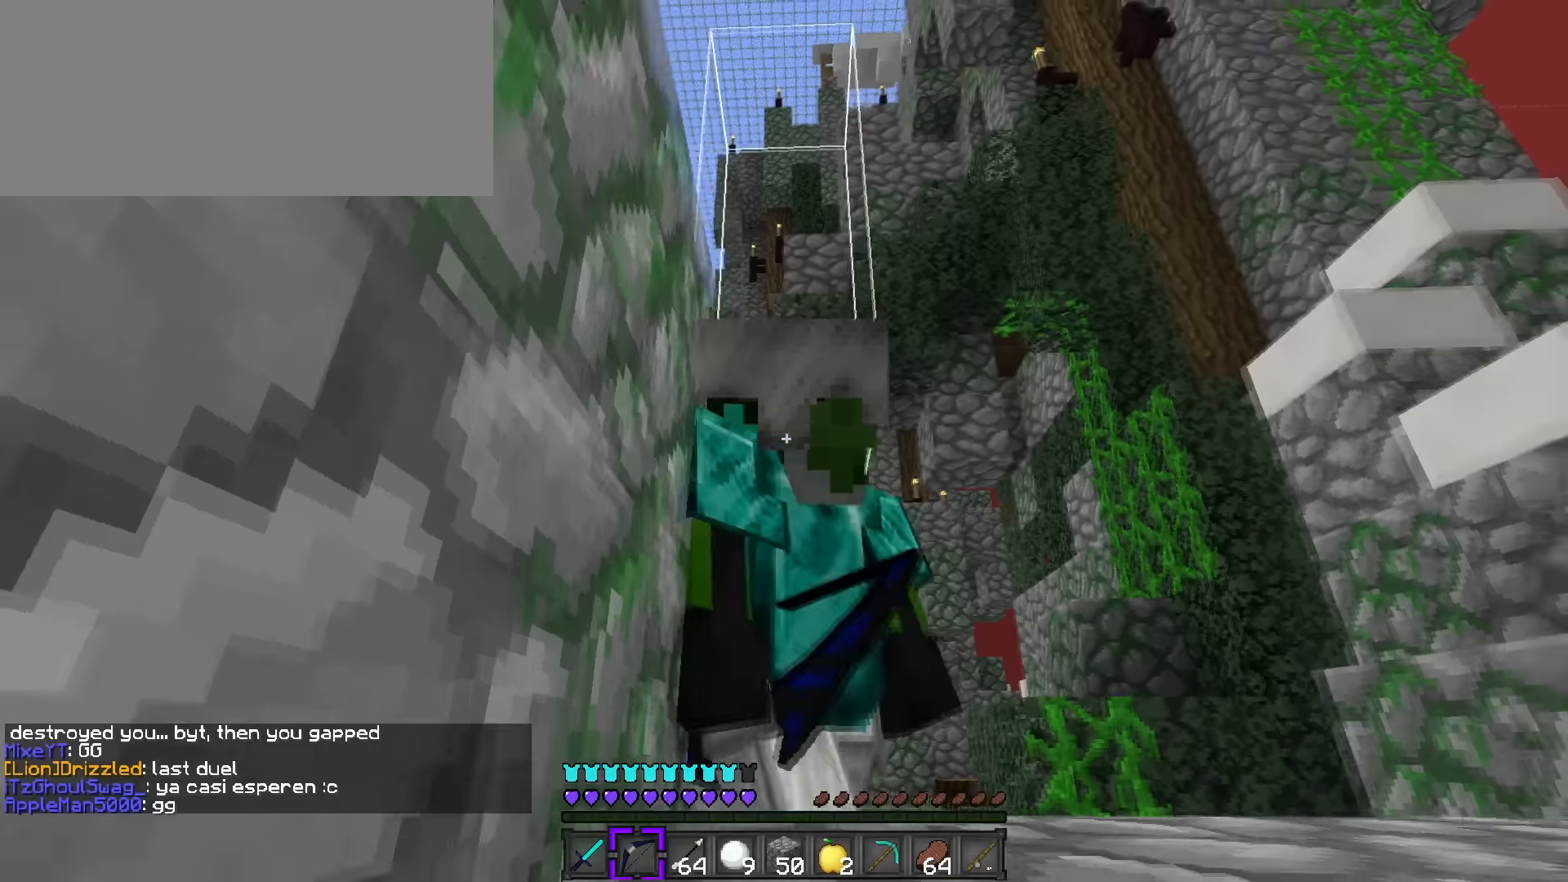
{"keys": ["a", "w"], "events": [[33, "c", "up"], [100, "c", "down"], [150, "a", "up"], [217, "c", "up"], [283, "q", "down"], [417, "a", "down"], [450, "q", "up"]]}
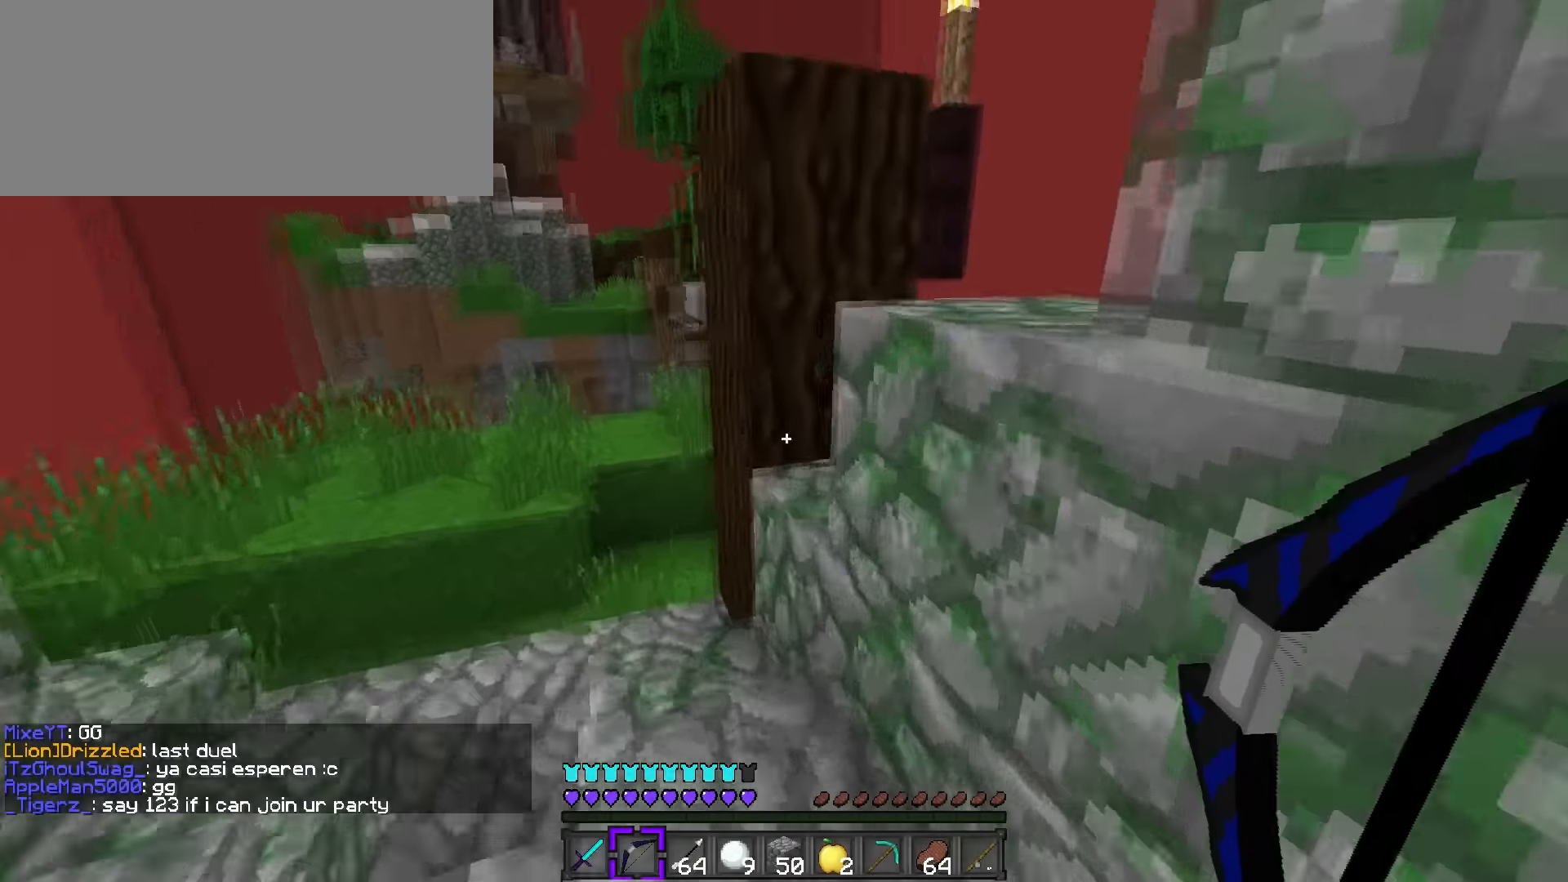
{"keys": ["a", "space", "w"], "events": [[84, "4", "down"], [234, "4", "up"], [367, "space", "down"]]}
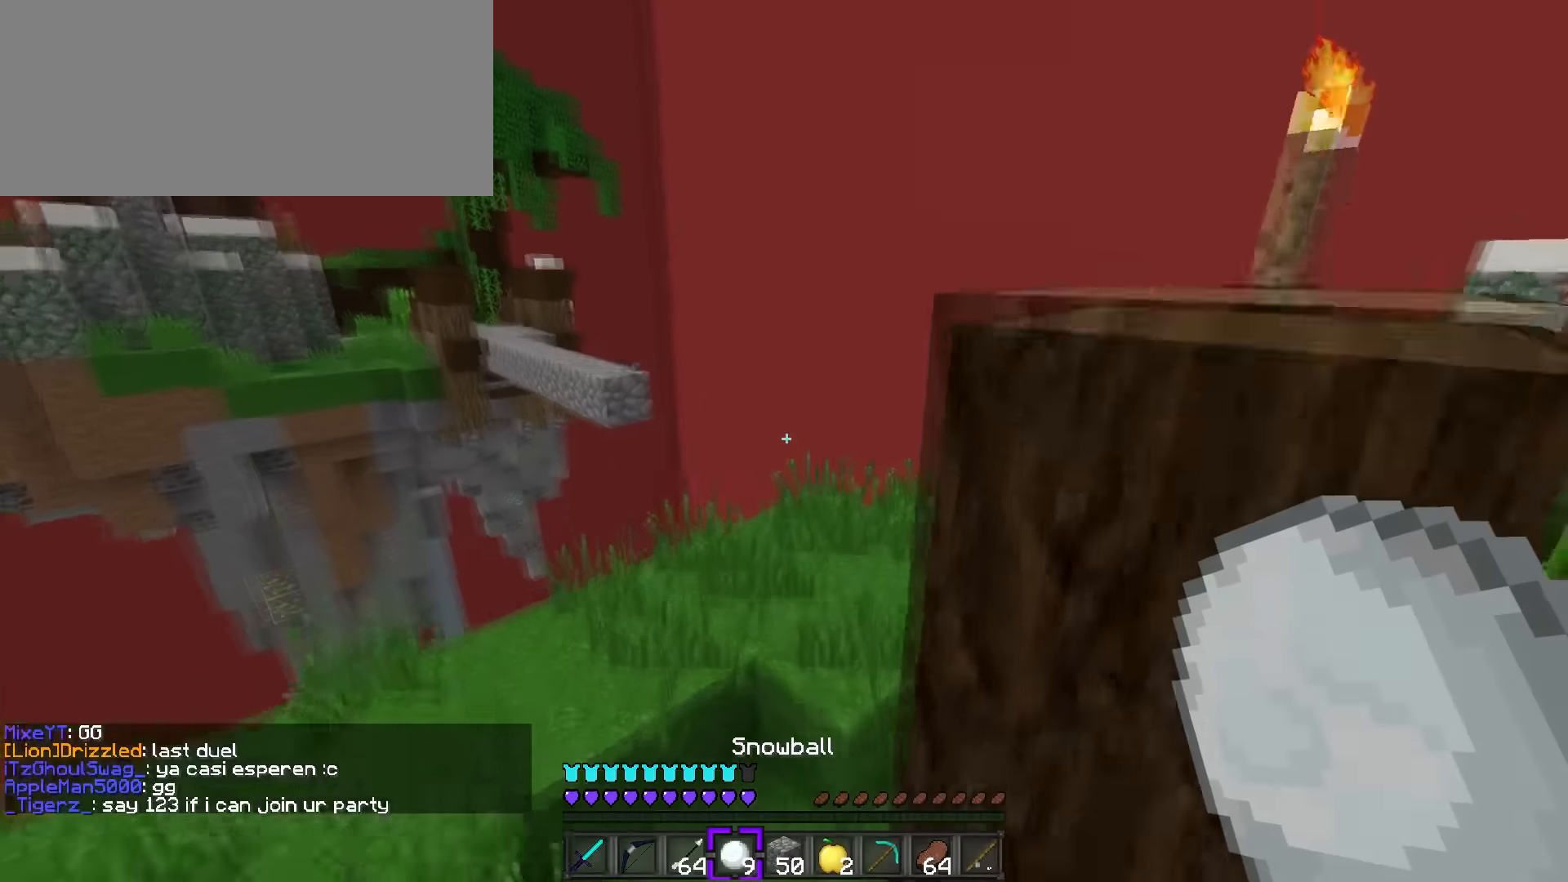
{"keys": ["q", "space", "w"], "events": [[16, "a", "up"], [16, "space", "up"], [66, "d", "down"], [267, "space", "down"], [484, "q", "down"], [500, "d", "up"]]}
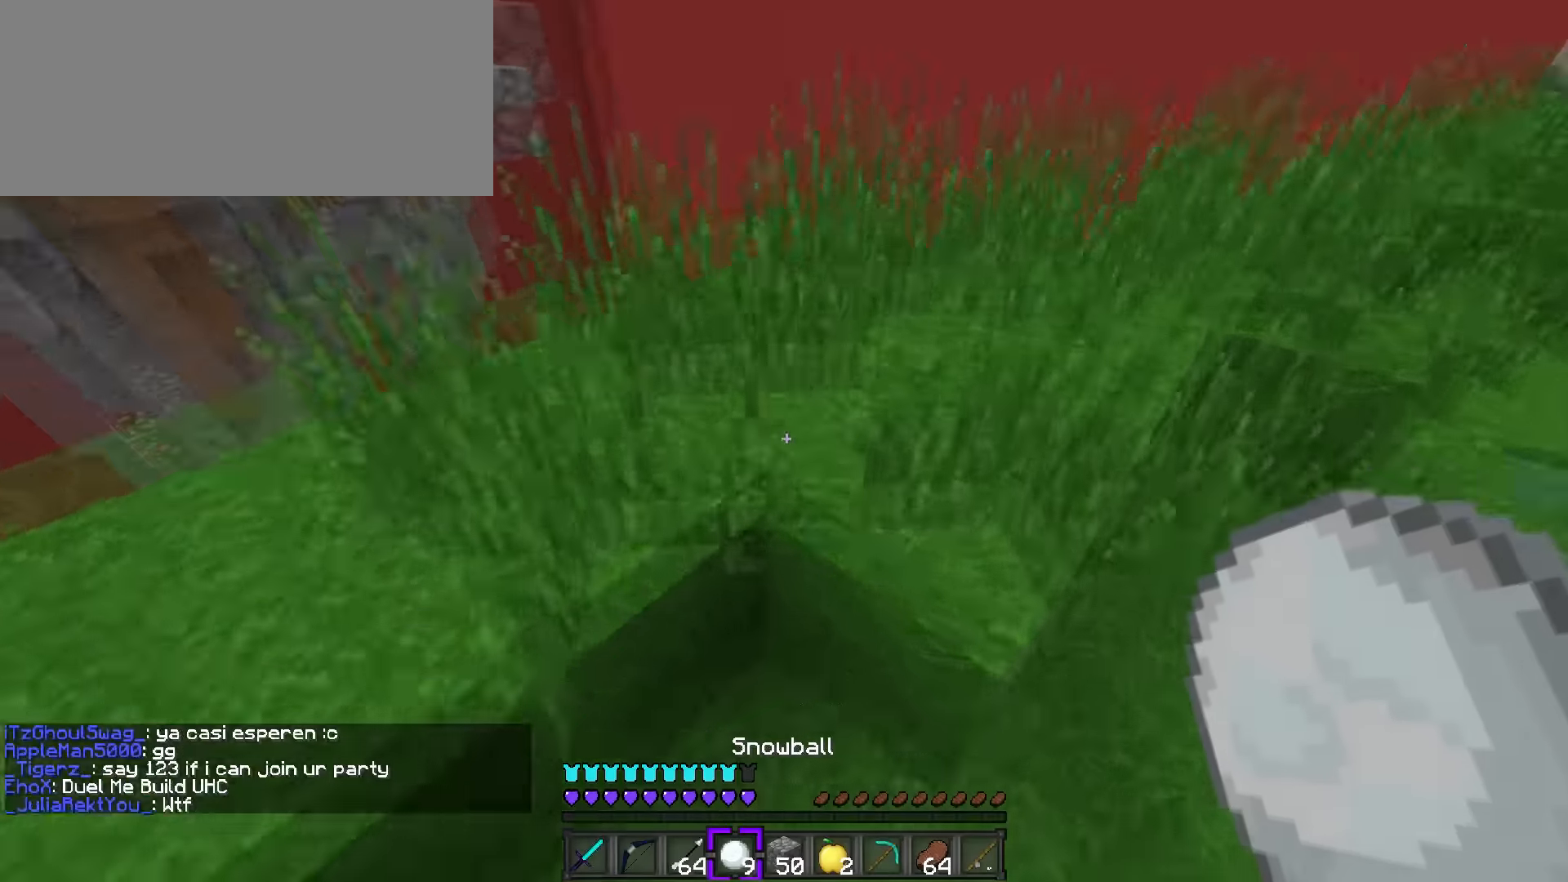
{"keys": ["a"], "events": [[234, "space", "up"], [250, "c", "down"], [351, "a", "down"], [351, "q", "up"], [367, "c", "up"], [467, "w", "up"]]}
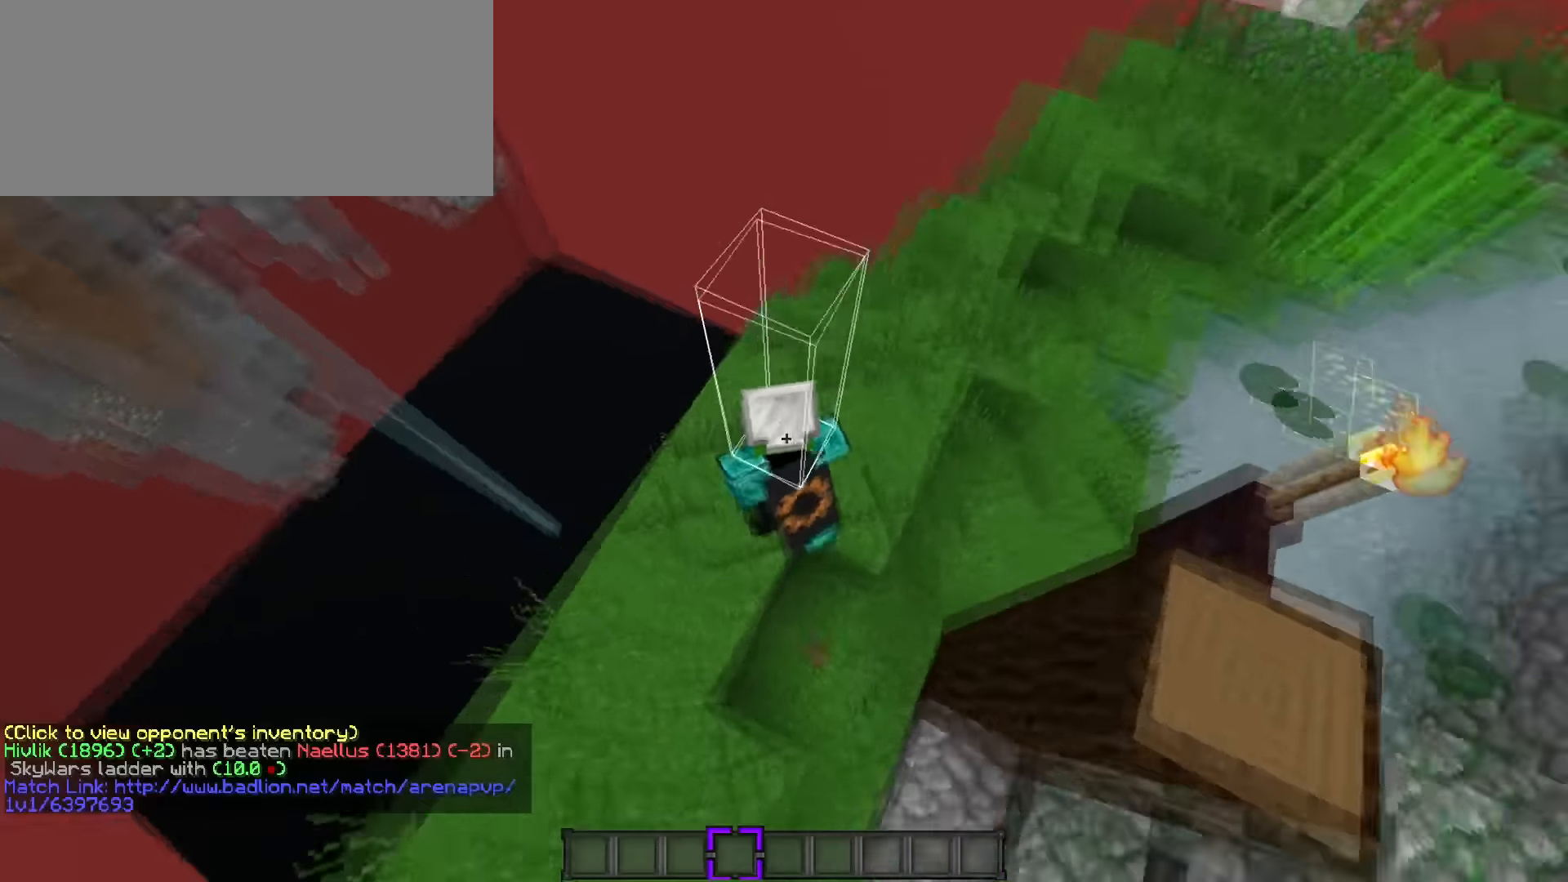
{"keys": ["a", "s", "shift_l"], "events": [[183, "a", "up"], [267, "s", "down"], [300, "shift_l", "down"], [333, "a", "down"]]}
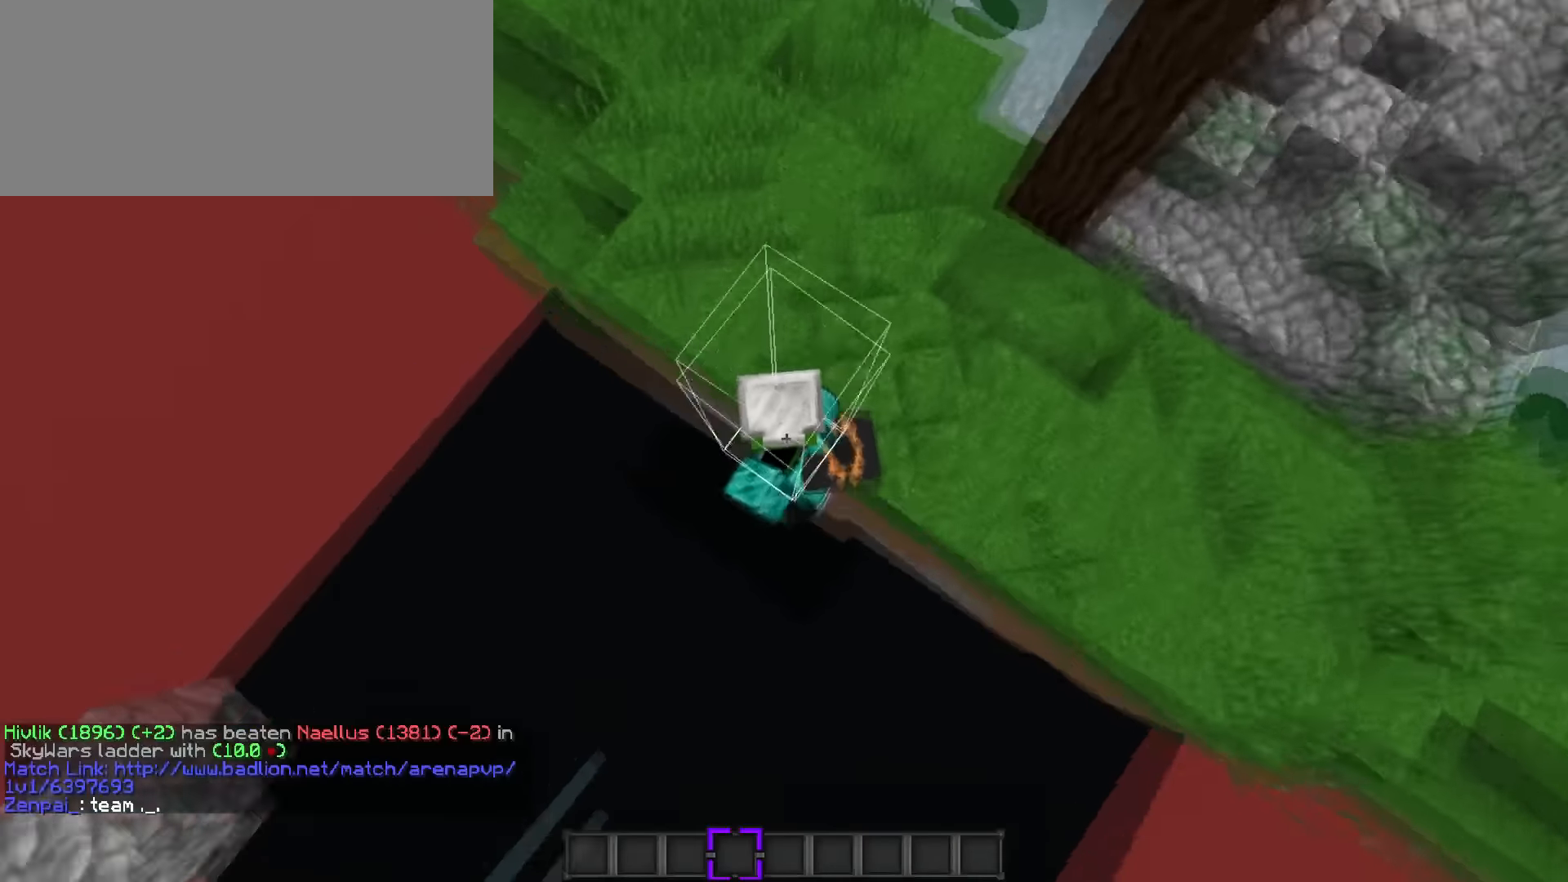
{"keys": ["shift_l"], "events": [[83, "a", "up"], [183, "s", "up"]]}
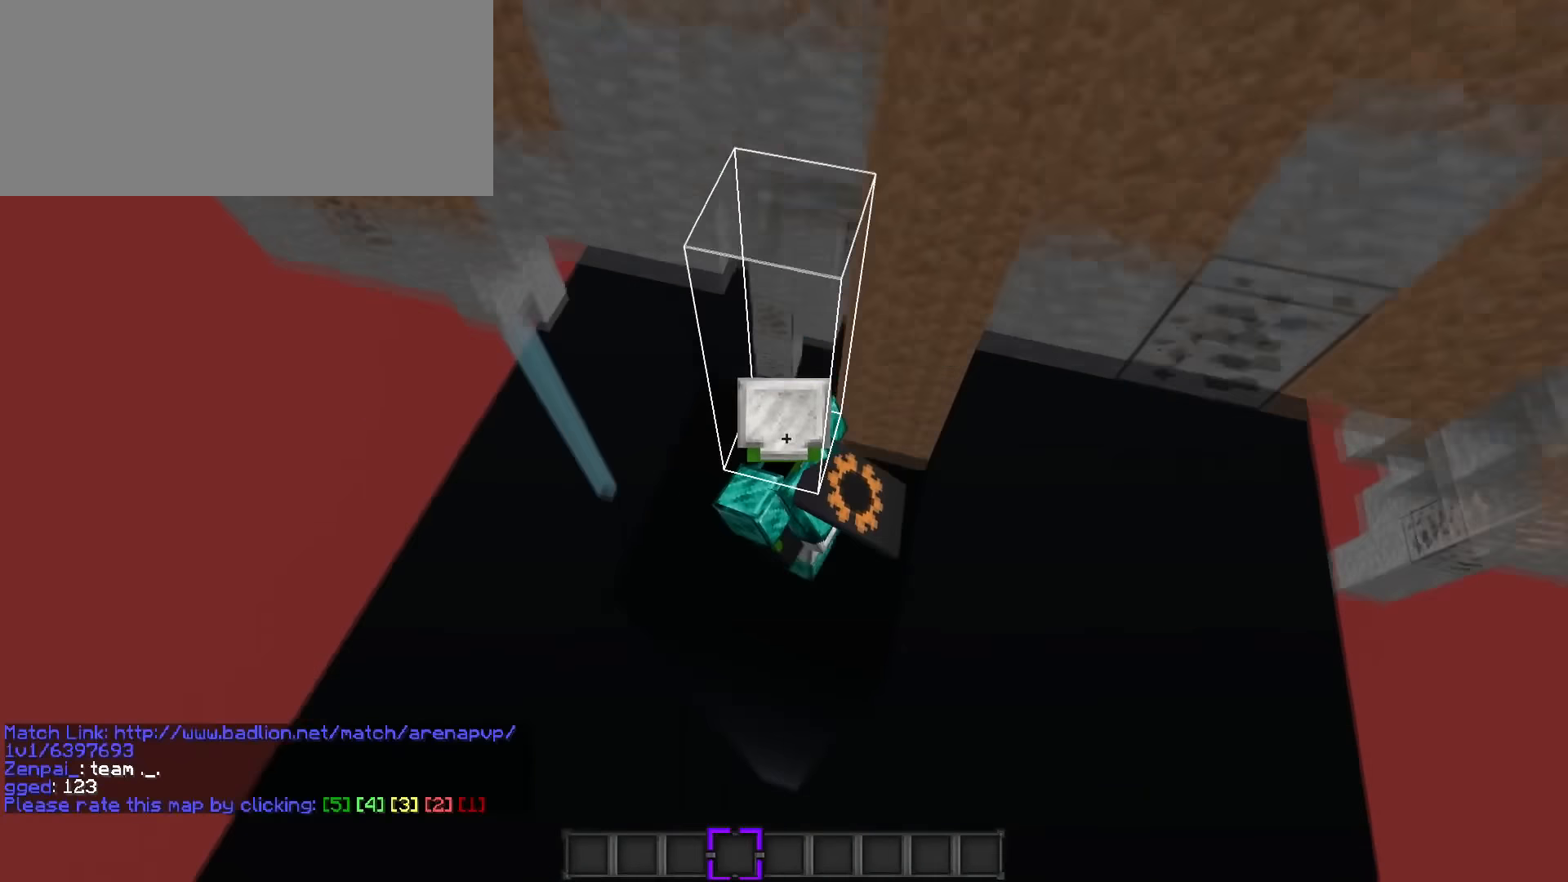
{"keys": [], "events": [[184, "shift_l", "up"]]}
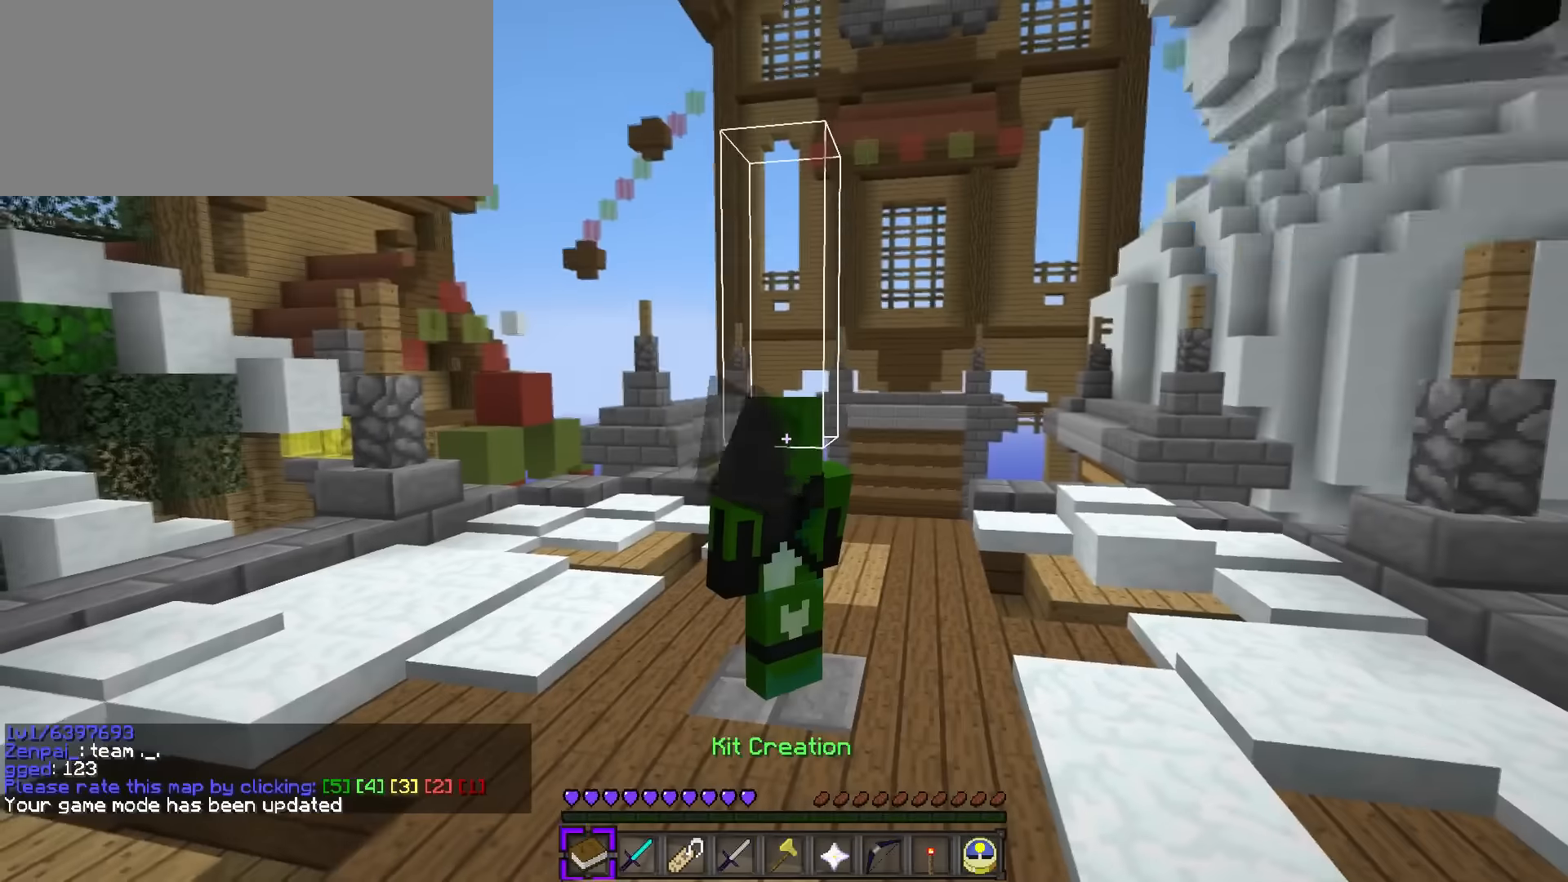
{"keys": ["d", "q", "space", "w"], "events": [[33, "c", "down"], [33, "w", "down"], [66, "q", "down"], [116, "c", "up"], [450, "d", "down"], [483, "space", "down"]]}
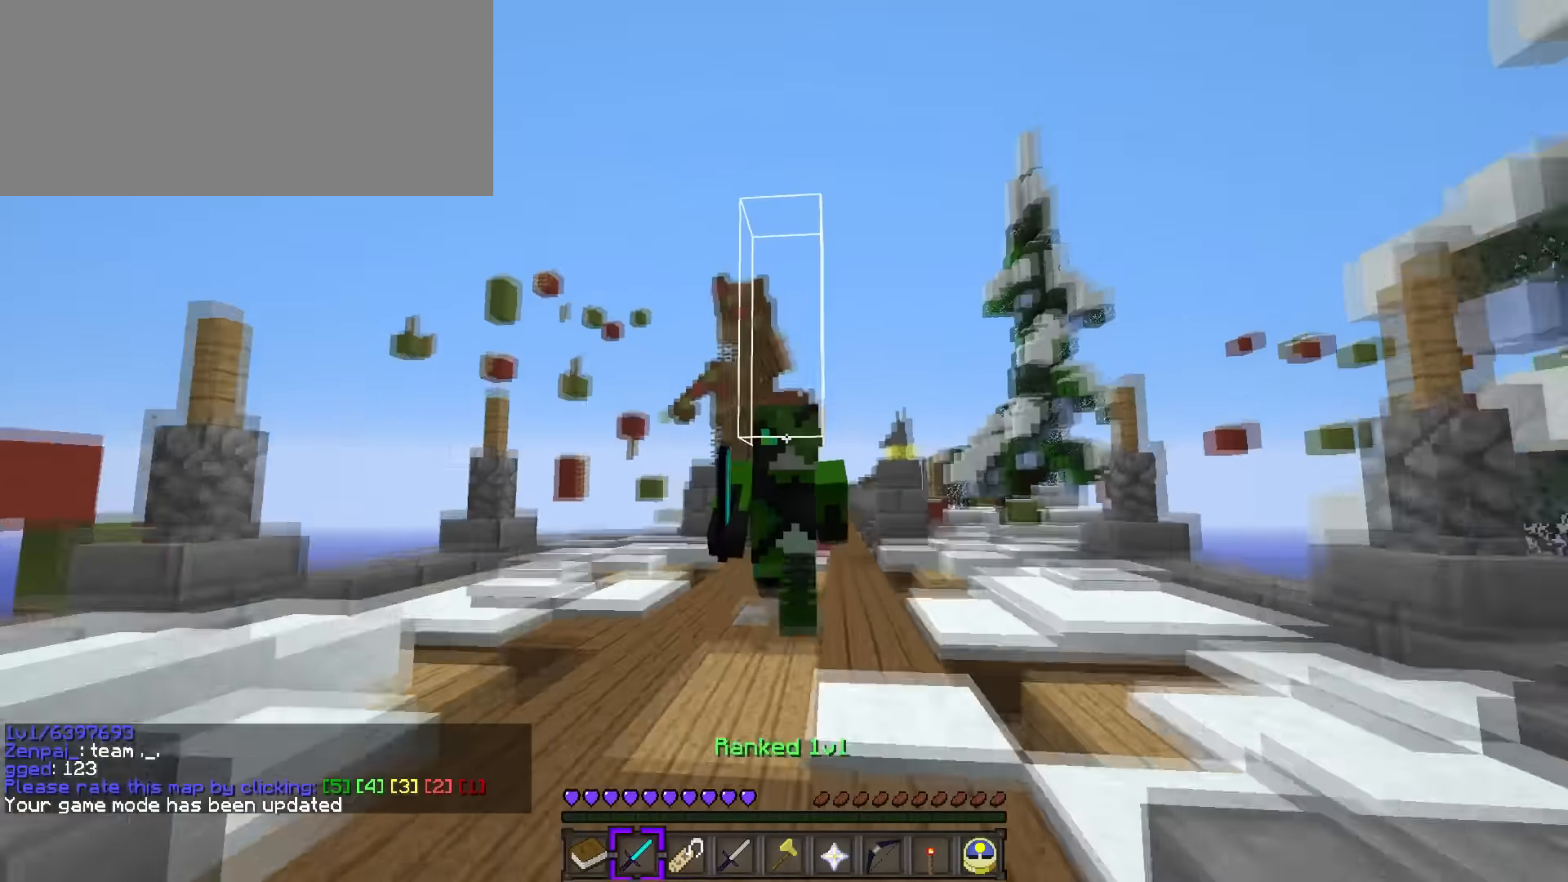
{"keys": [], "events": [[83, "c", "down"], [184, "c", "up"], [184, "d", "up"], [184, "space", "up"], [317, "q", "up"], [367, "w", "up"]]}
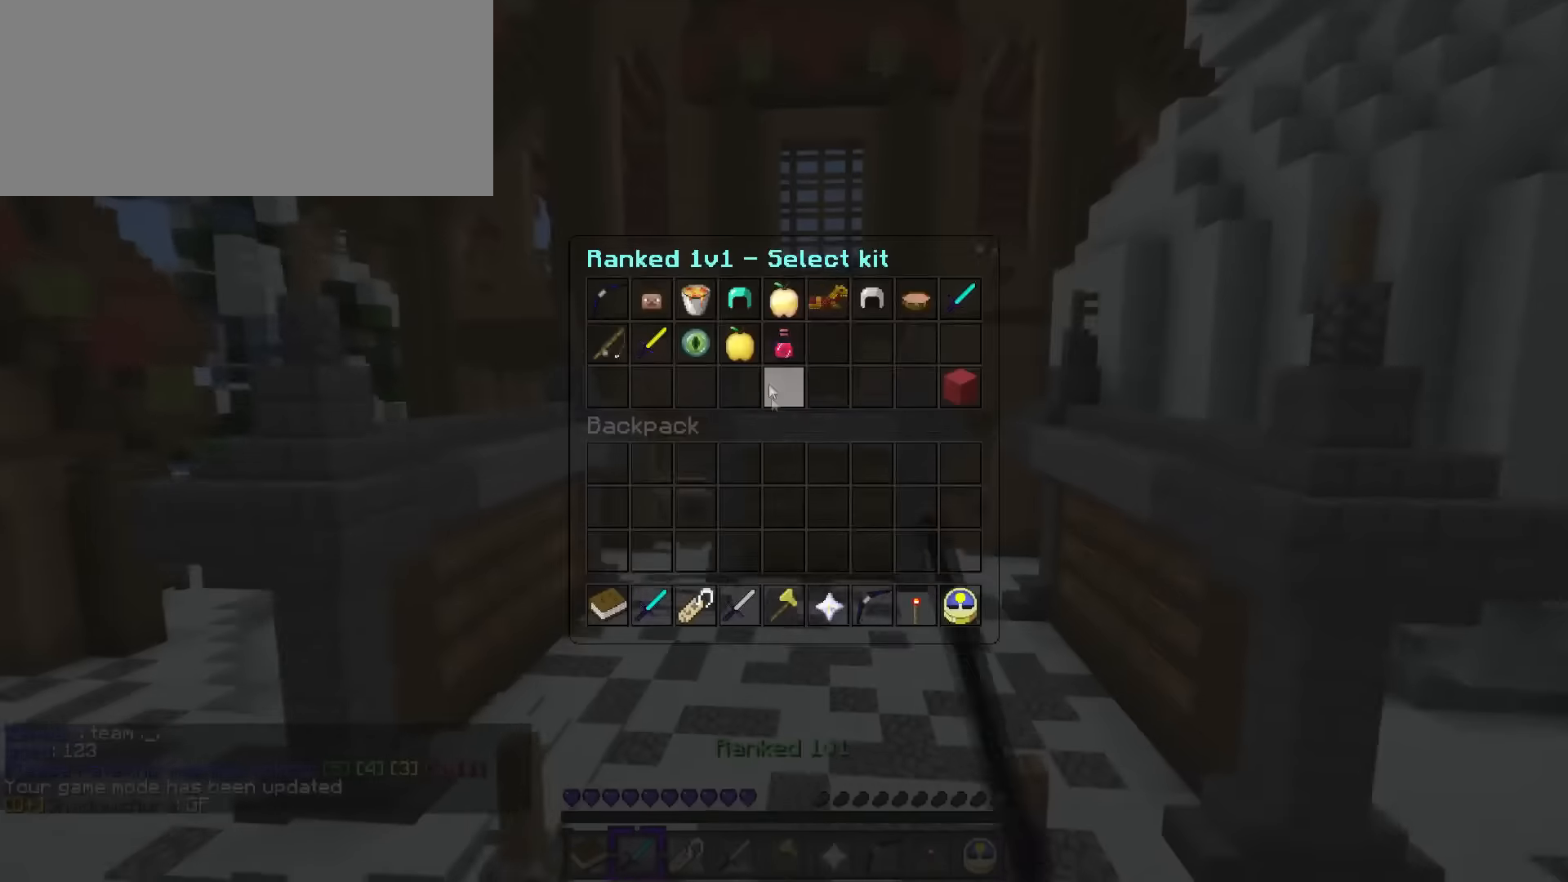
{"keys": [], "events": []}
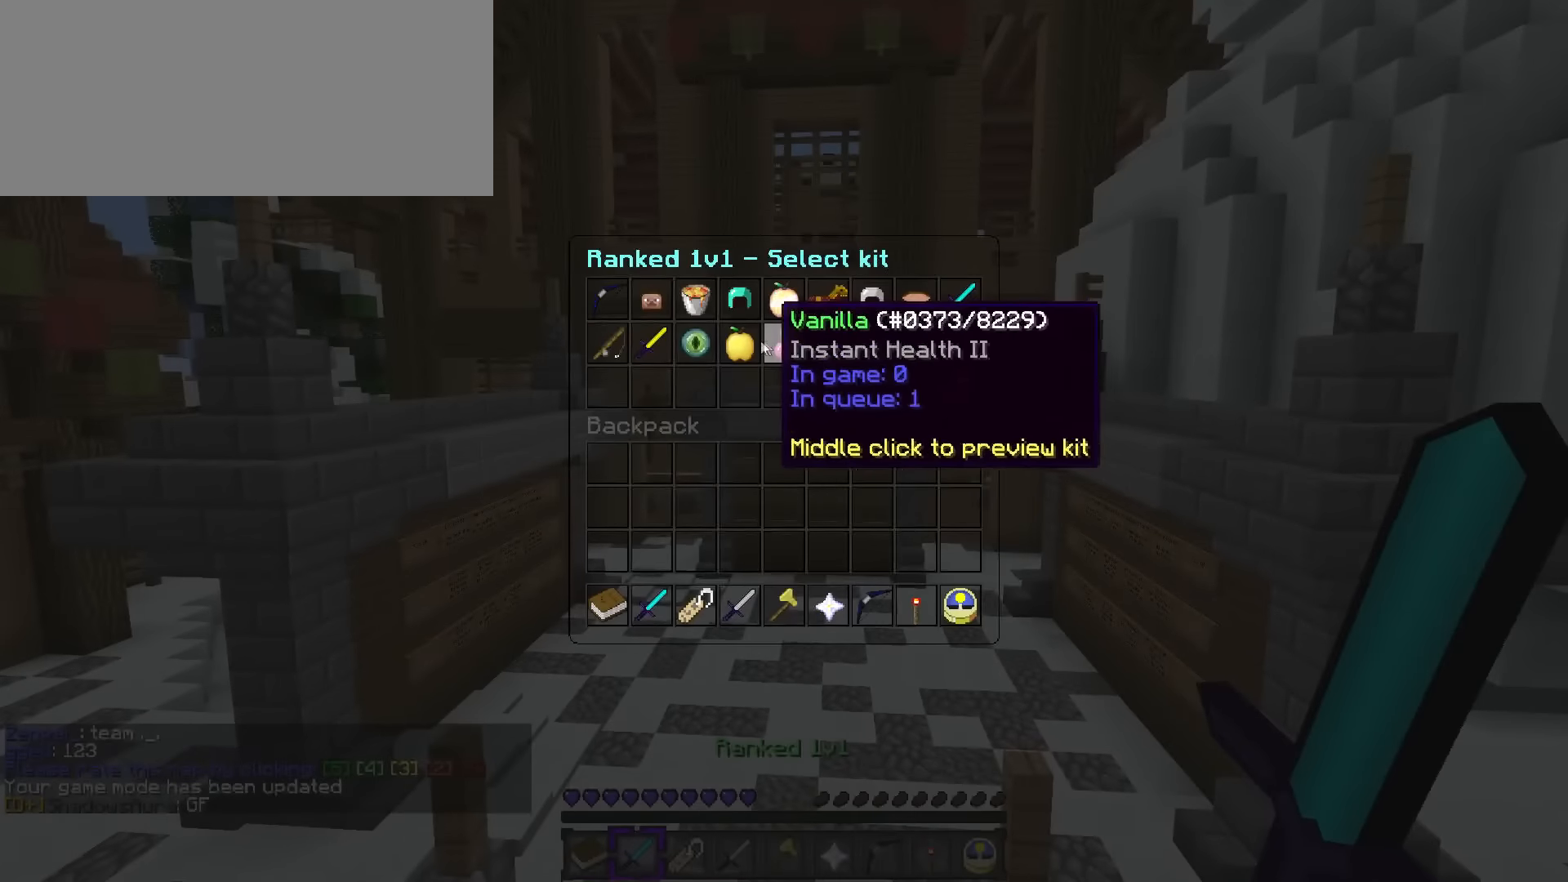
{"keys": [], "events": []}
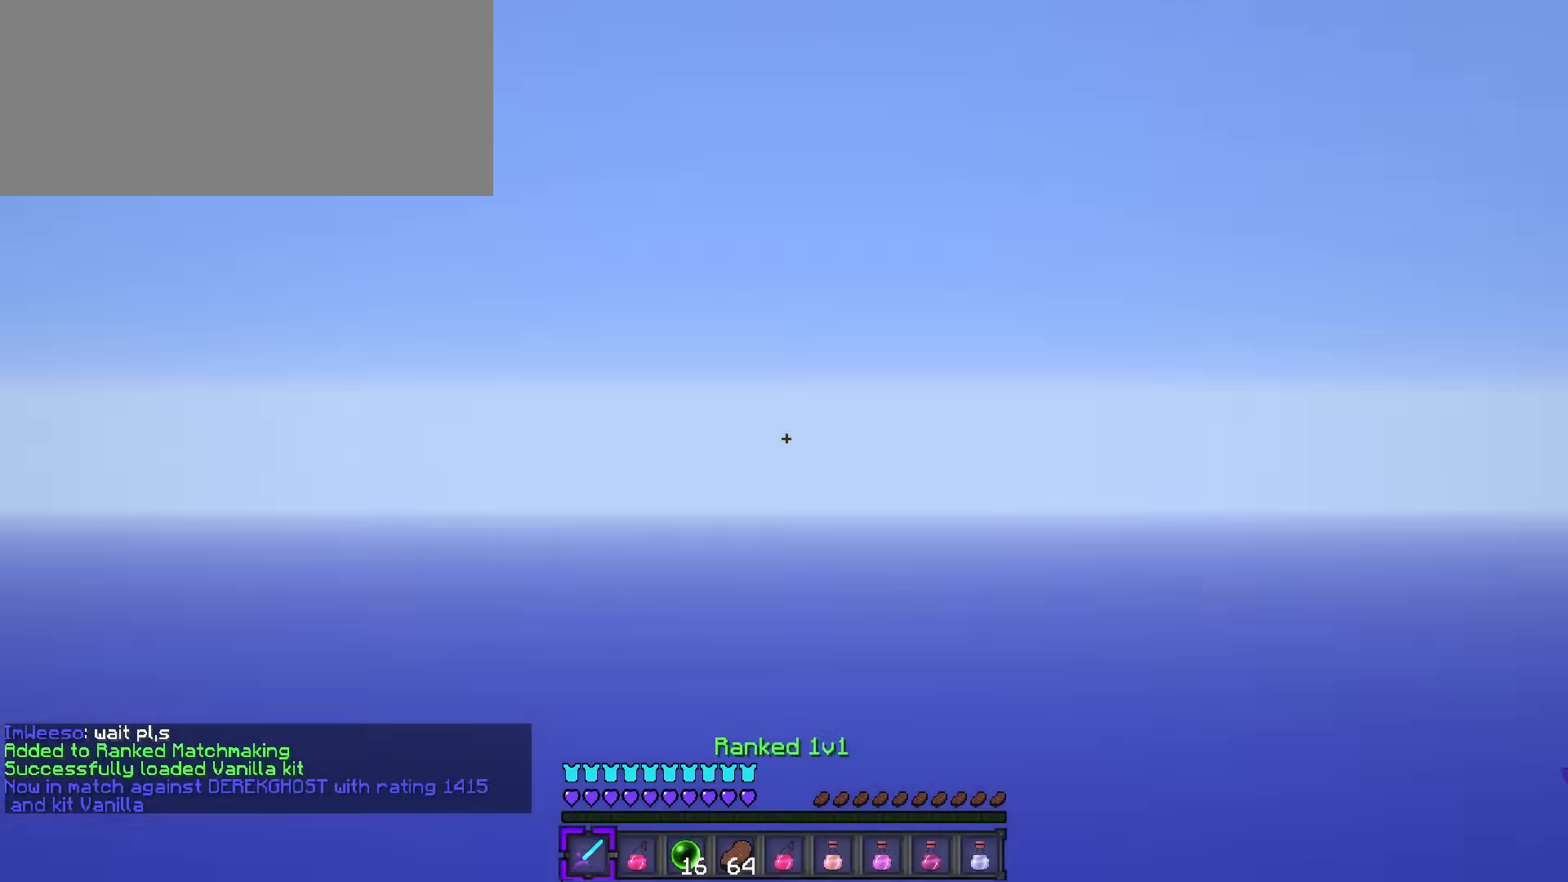
{"keys": ["d", "w"], "events": [[134, "w", "down"], [167, "q", "down"], [167, "r", "down"], [317, "r", "up"], [417, "q", "up"], [451, "d", "down"]]}
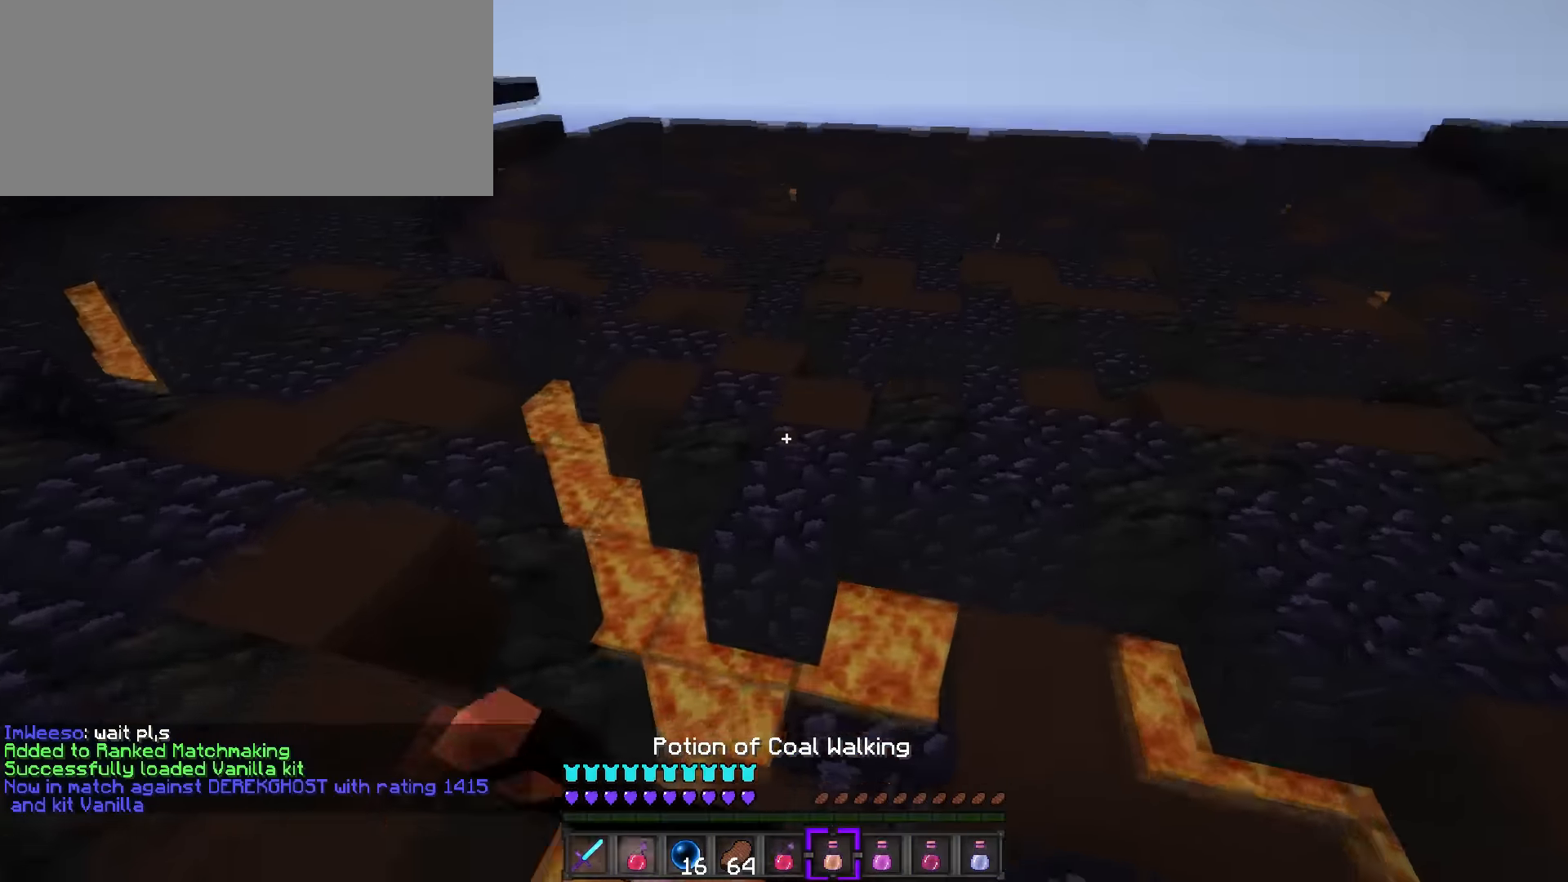
{"keys": [], "events": [[116, "t", "down"], [150, "d", "up"], [233, "w", "up"], [266, "t", "up"]]}
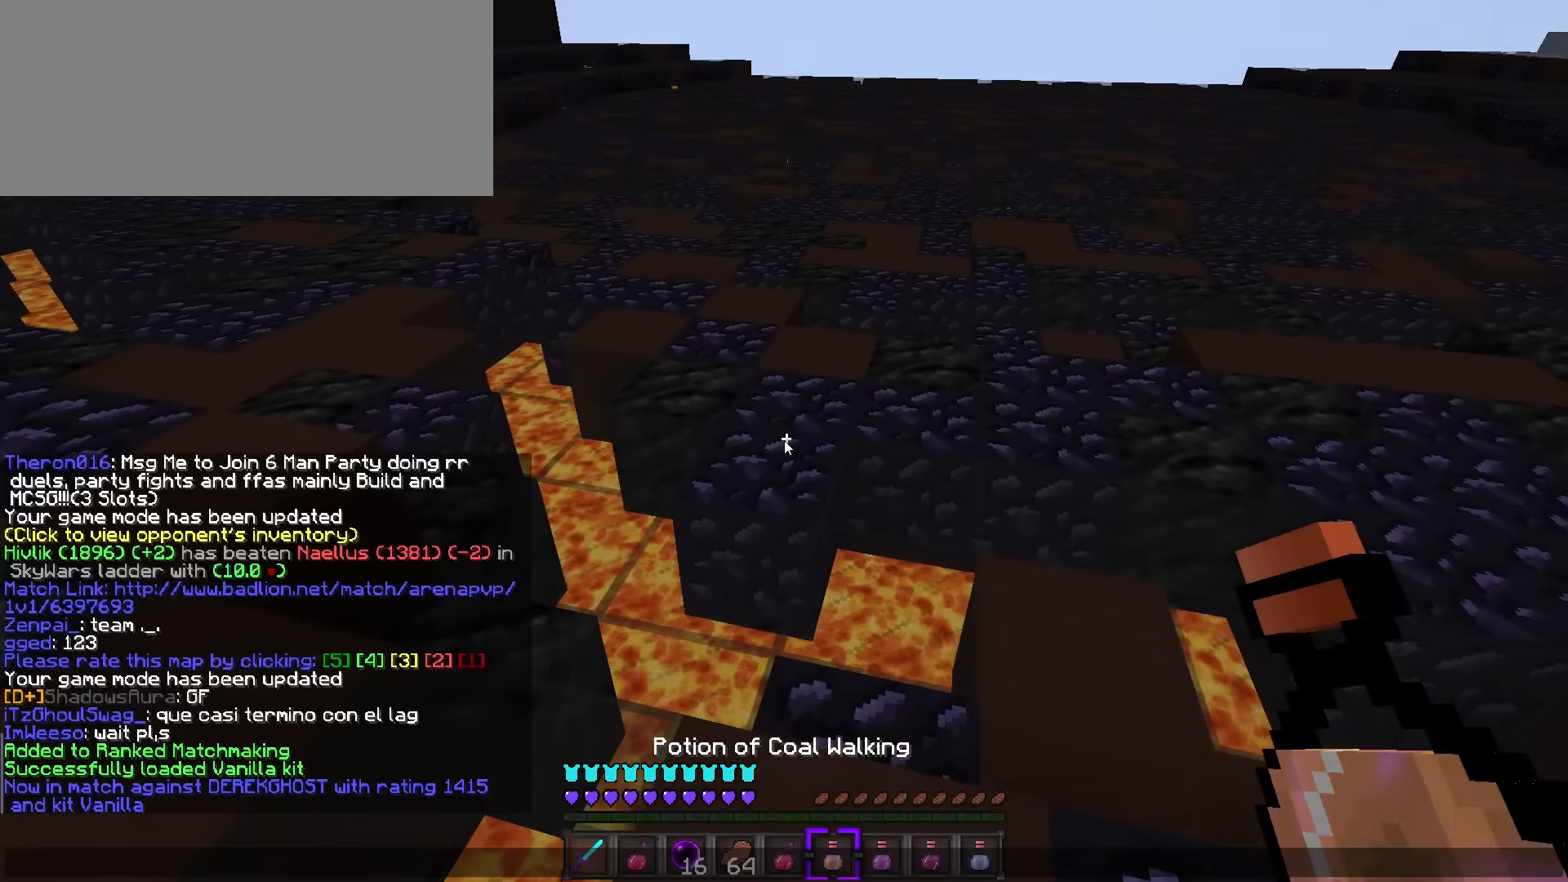
{"keys": [], "events": []}
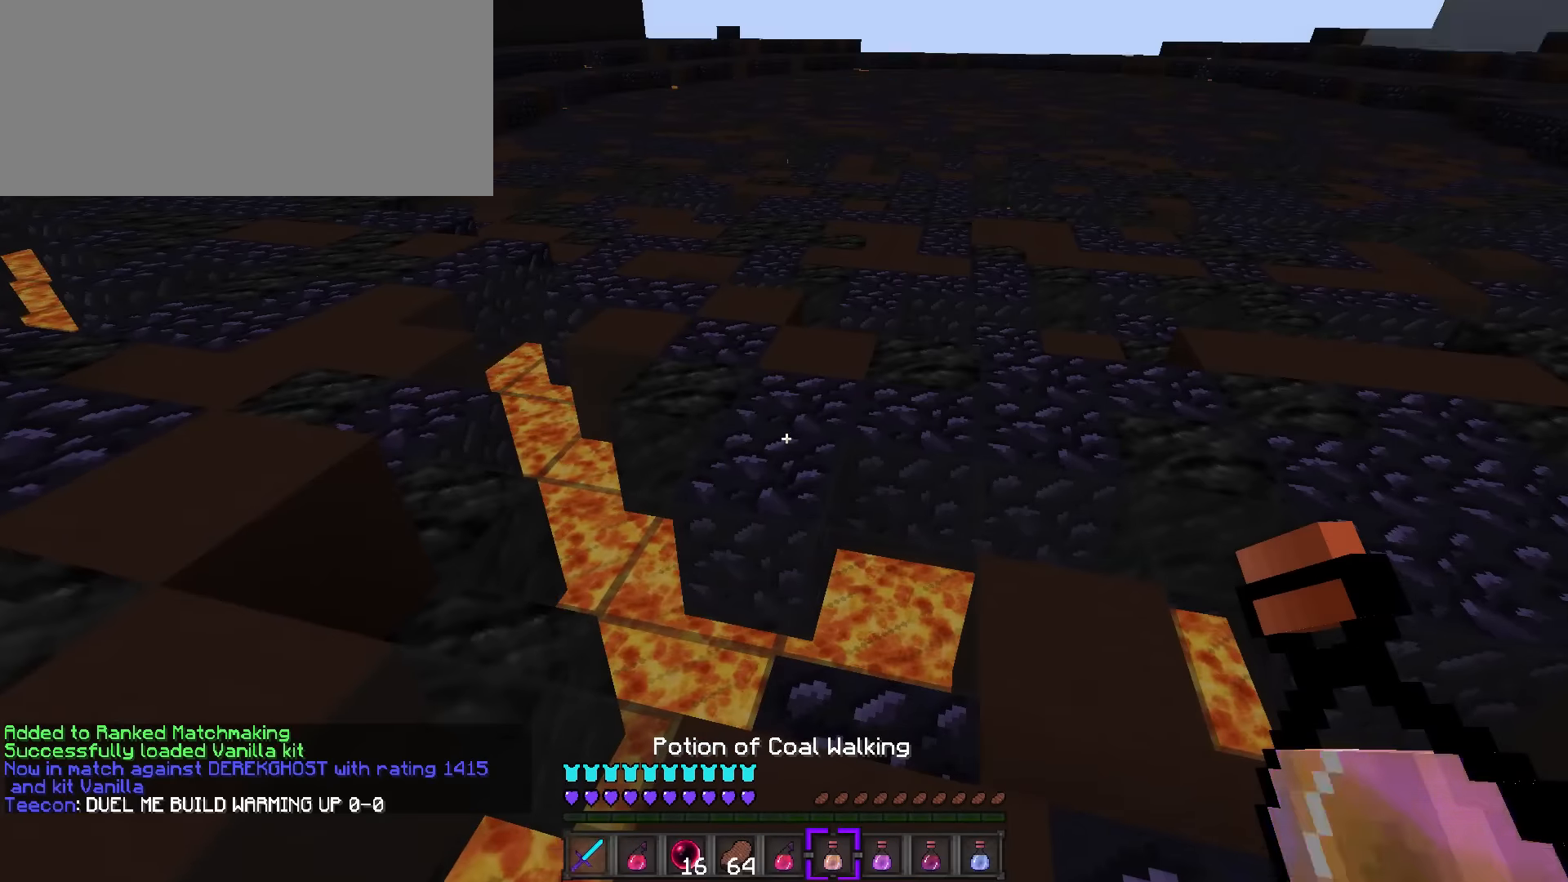
{"keys": ["d", "w"], "events": [[166, "w", "down"], [216, "q", "down"], [383, "q", "up"], [450, "d", "down"]]}